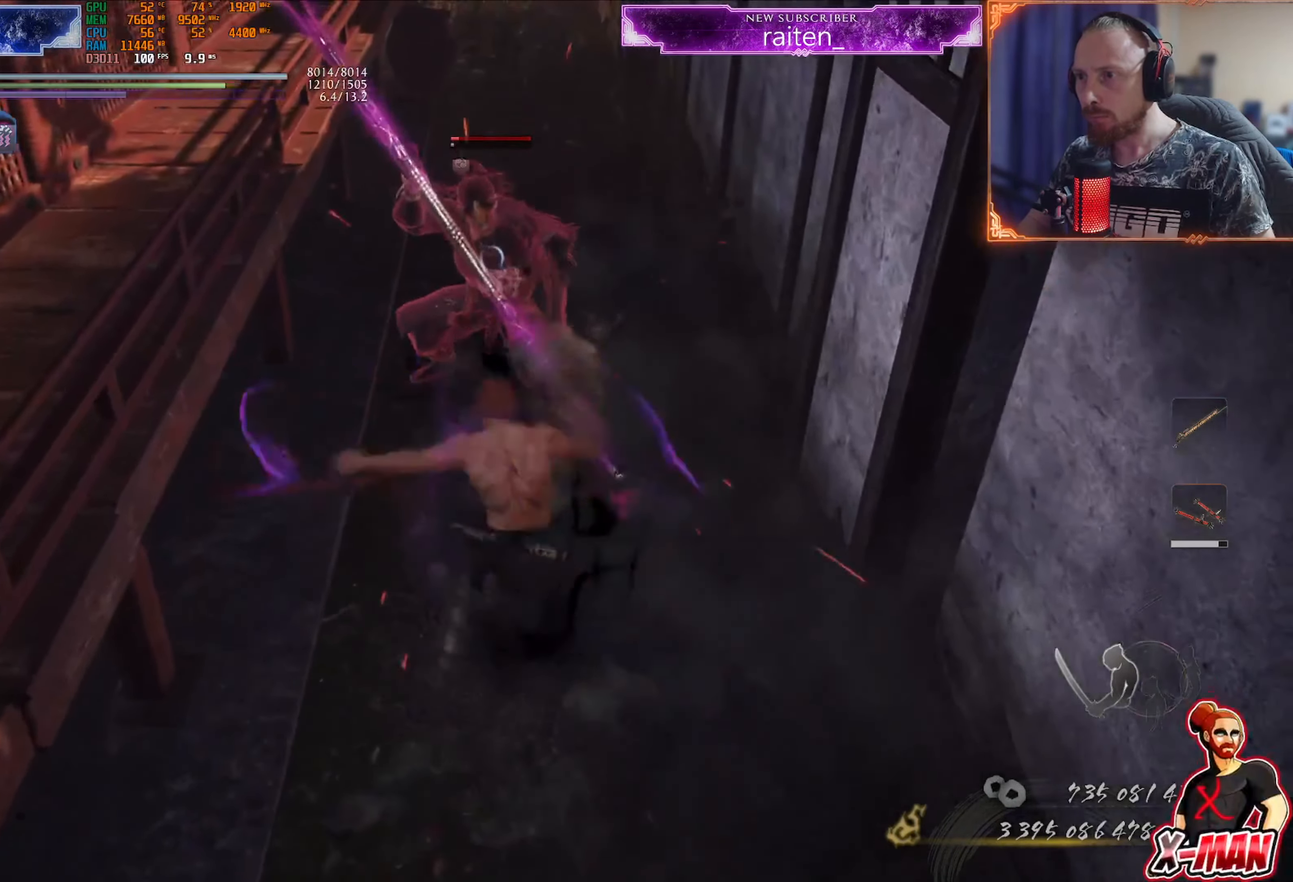
Gameplay with a controller (PlayStation layout); each line is a JSON object with the inputs held at the frame after it. "events" lists button and stick changes between this image and that frame as [ms after this image, input, new state], when the widget could be followed in between. Not read: L2 L3 R2 R3.
{"buttons": ["L1"], "left_stick": "up", "right_stick": "center", "events": [[16, "SQUARE", "down"], [100, "R1", "up"], [100, "SQUARE", "up"], [150, "L1", "down"], [367, "TRIANGLE", "down"], [467, "TRIANGLE", "up"]]}
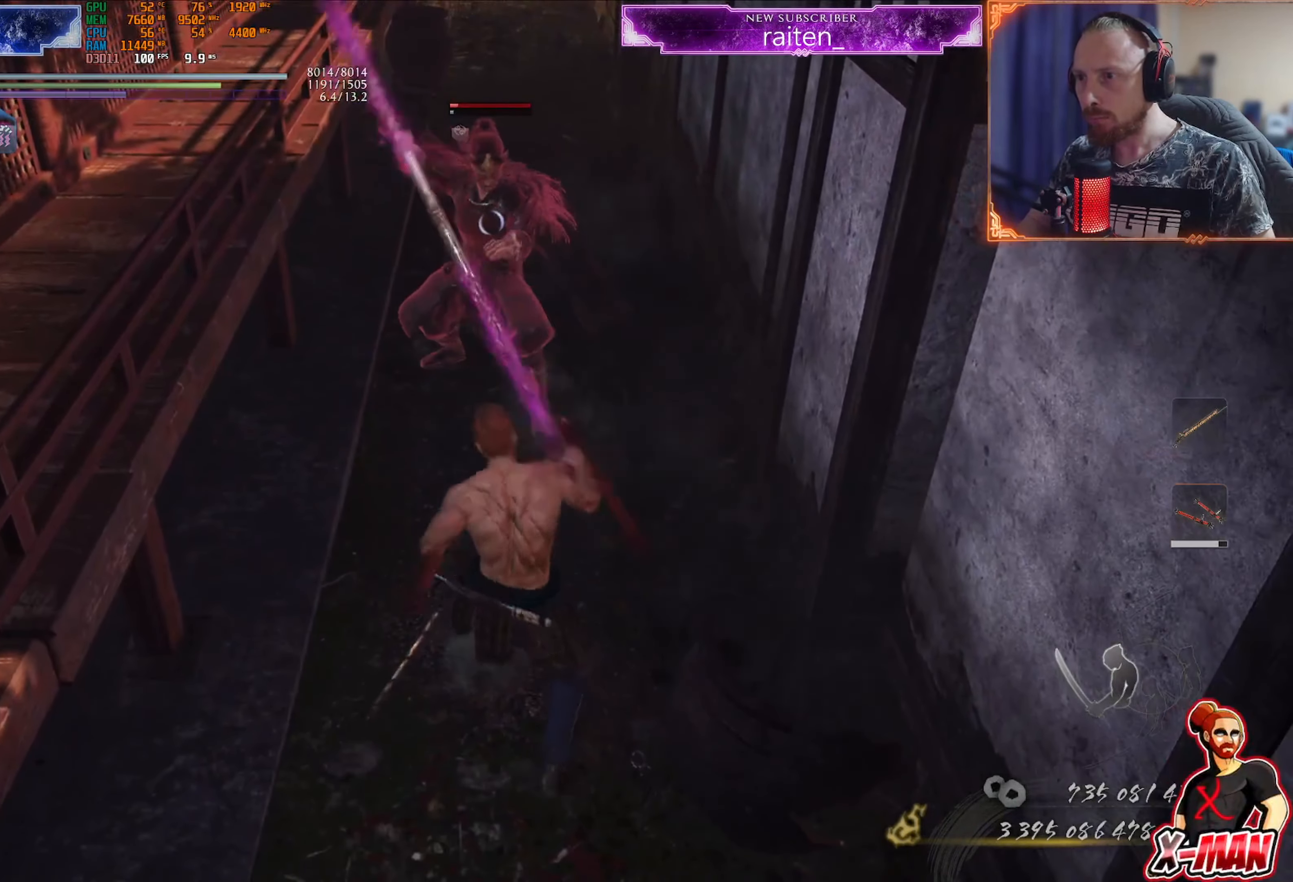
{"buttons": [], "left_stick": "center", "right_stick": "center", "events": [[467, "L1", "up"], [484, "left_stick", "center"]]}
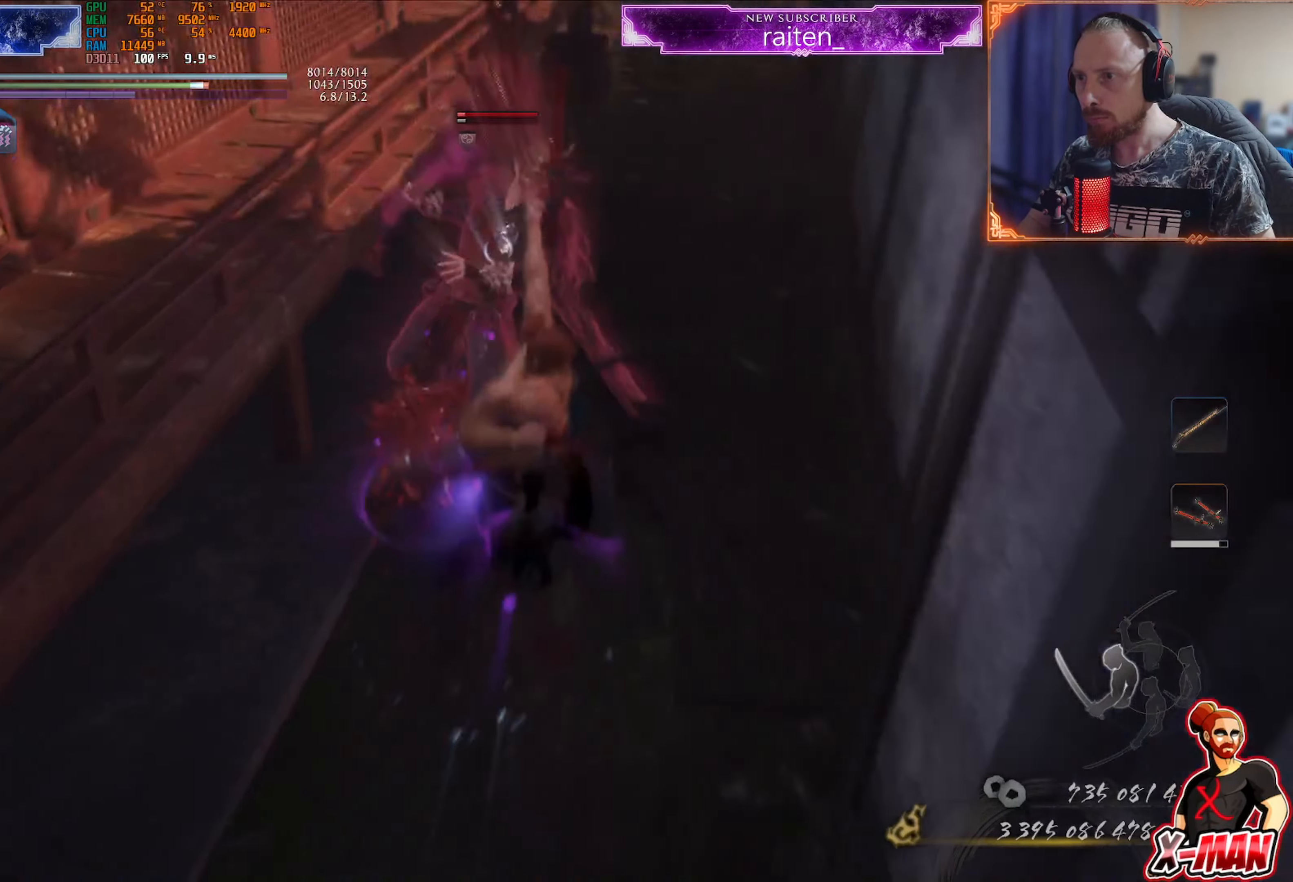
{"buttons": ["TRIANGLE", "L1"], "left_stick": "up", "right_stick": "center", "events": [[16, "R1", "down"], [50, "TRIANGLE", "down"], [66, "L1", "down"], [100, "left_stick", "up"], [116, "R1", "up"], [133, "TRIANGLE", "up"], [199, "TRIANGLE", "down"]]}
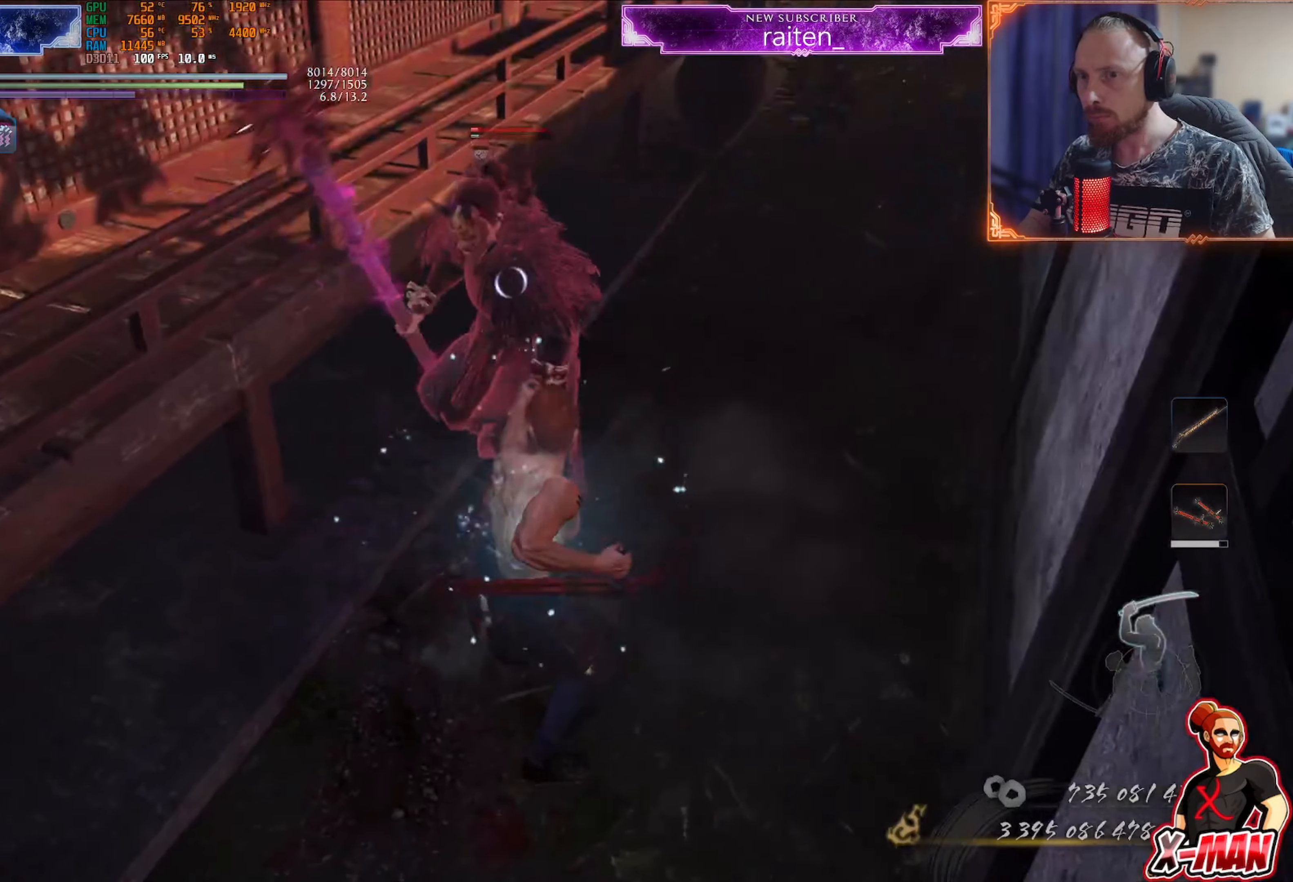
{"buttons": ["L1"], "left_stick": "up", "right_stick": "center", "events": [[484, "TRIANGLE", "up"]]}
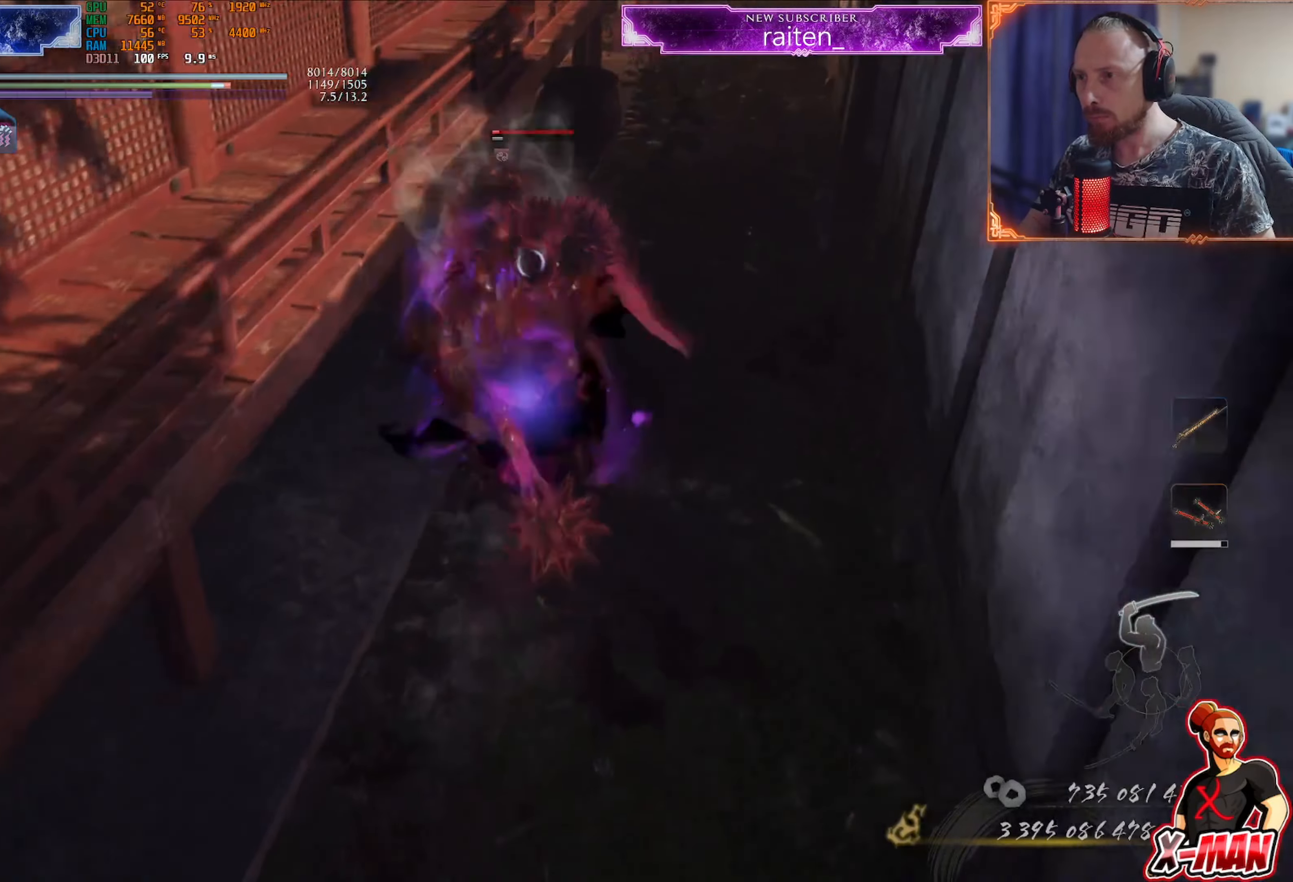
{"buttons": ["L1"], "left_stick": "up", "right_stick": "center", "events": [[33, "L1", "up"], [33, "left_stick", "center"], [83, "R1", "down"], [100, "SQUARE", "down"], [183, "L1", "down"], [183, "left_stick", "up"], [200, "SQUARE", "up"], [217, "R1", "up"], [317, "TRIANGLE", "down"], [417, "TRIANGLE", "up"]]}
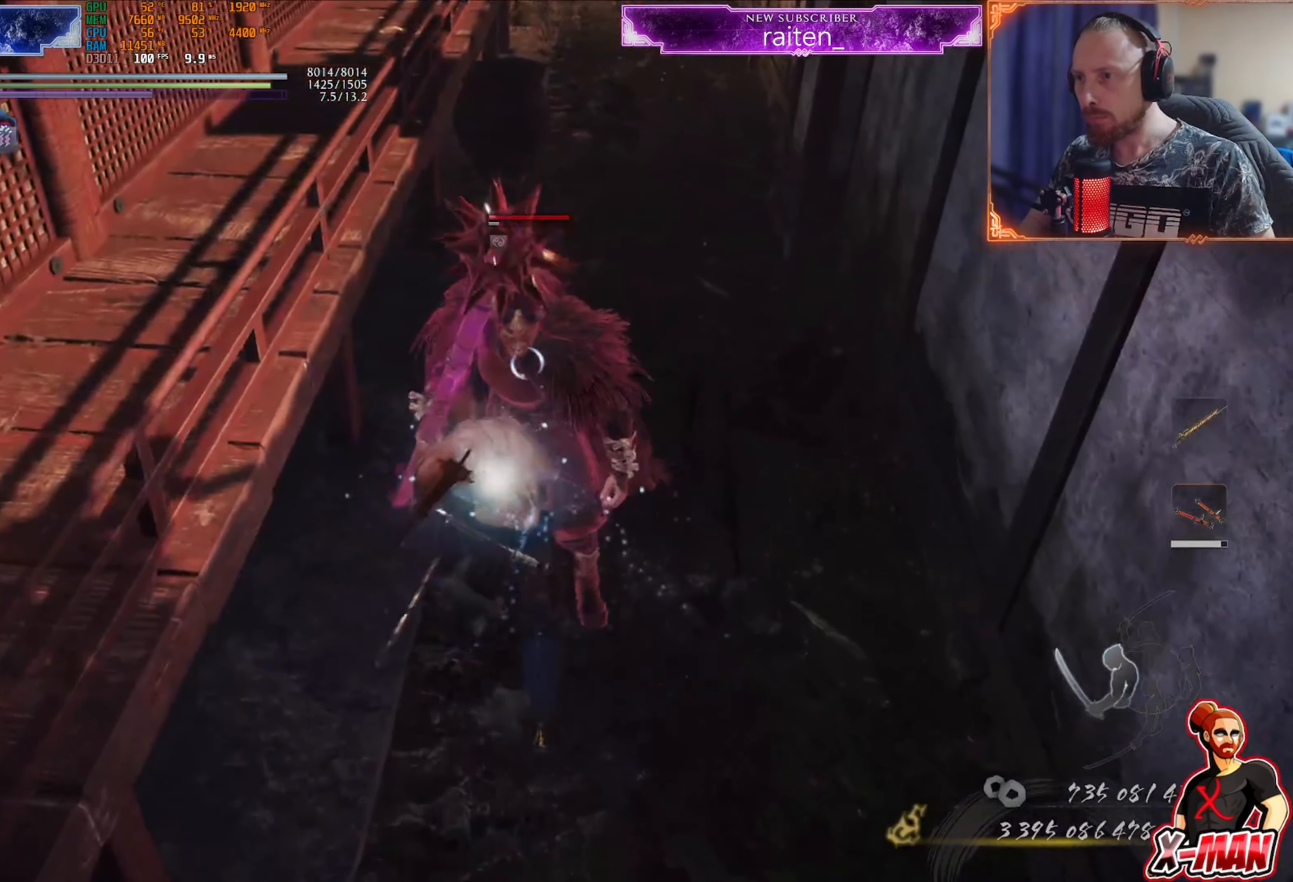
{"buttons": ["TRIANGLE", "R1"], "left_stick": "center", "right_stick": "center"}
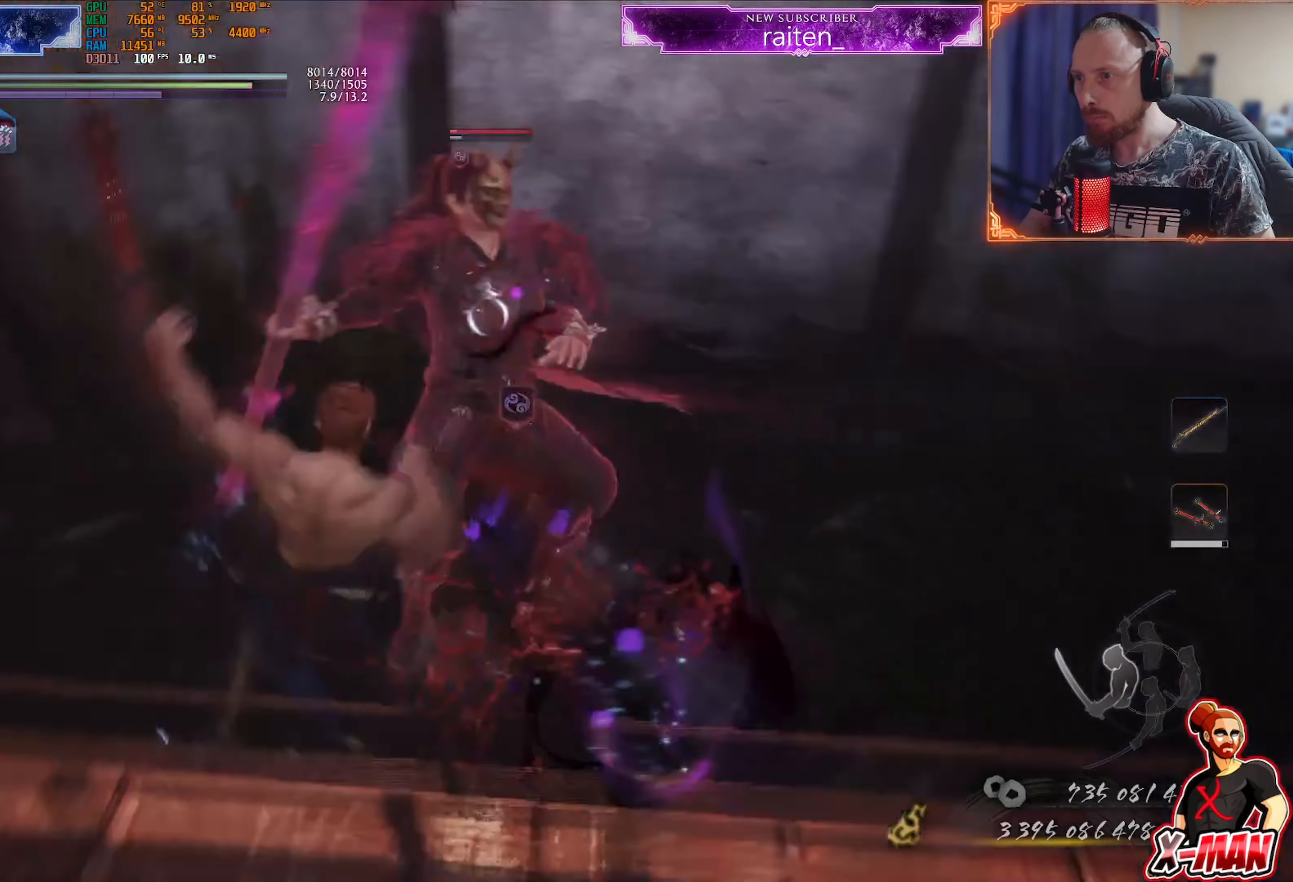
{"buttons": ["L1"], "left_stick": "up", "right_stick": "center", "events": [[50, "L1", "down"], [50, "left_stick", "up"], [83, "R1", "up"], [100, "TRIANGLE", "up"], [167, "TRIANGLE", "down"], [267, "TRIANGLE", "up"]]}
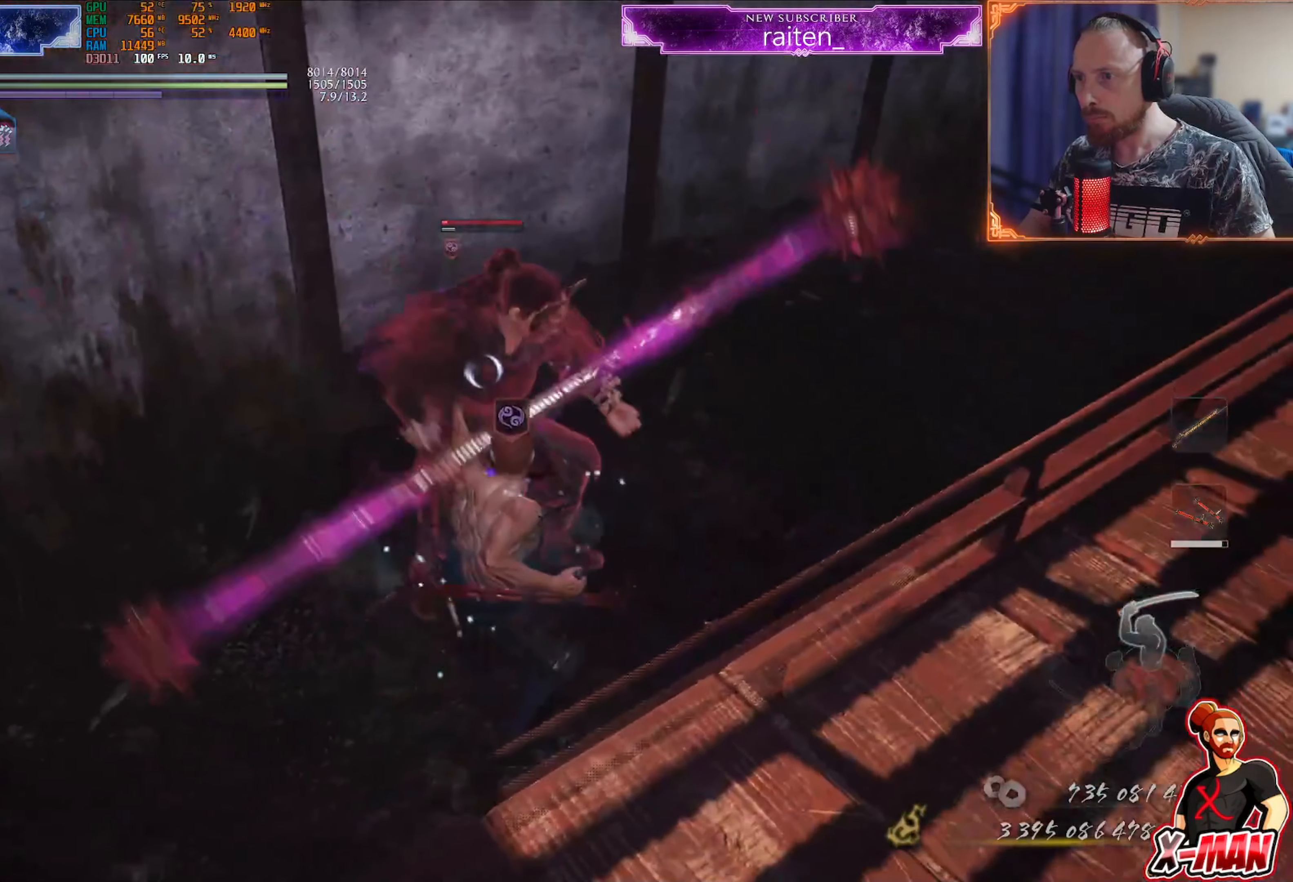
{"buttons": [], "left_stick": "center", "right_stick": "center", "events": [[484, "L1", "up"], [484, "left_stick", "center"]]}
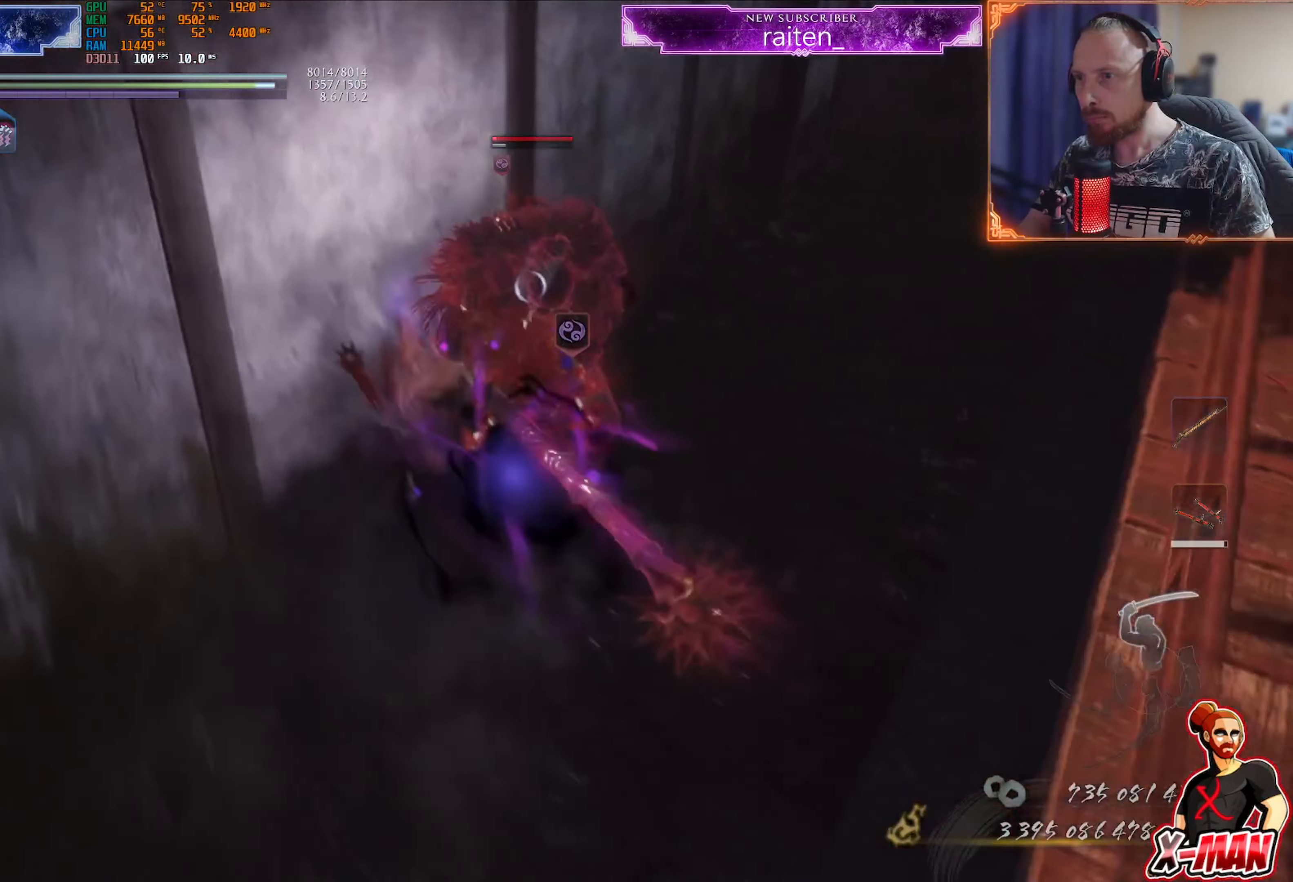
{"buttons": ["TRIANGLE", "L1"], "left_stick": "up-right", "right_stick": "center", "events": [[16, "R1", "down"], [83, "SQUARE", "down"], [117, "SQUARE", "up"], [150, "left_stick", "up-right"], [233, "L1", "down"], [367, "R1", "up"], [434, "TRIANGLE", "down"]]}
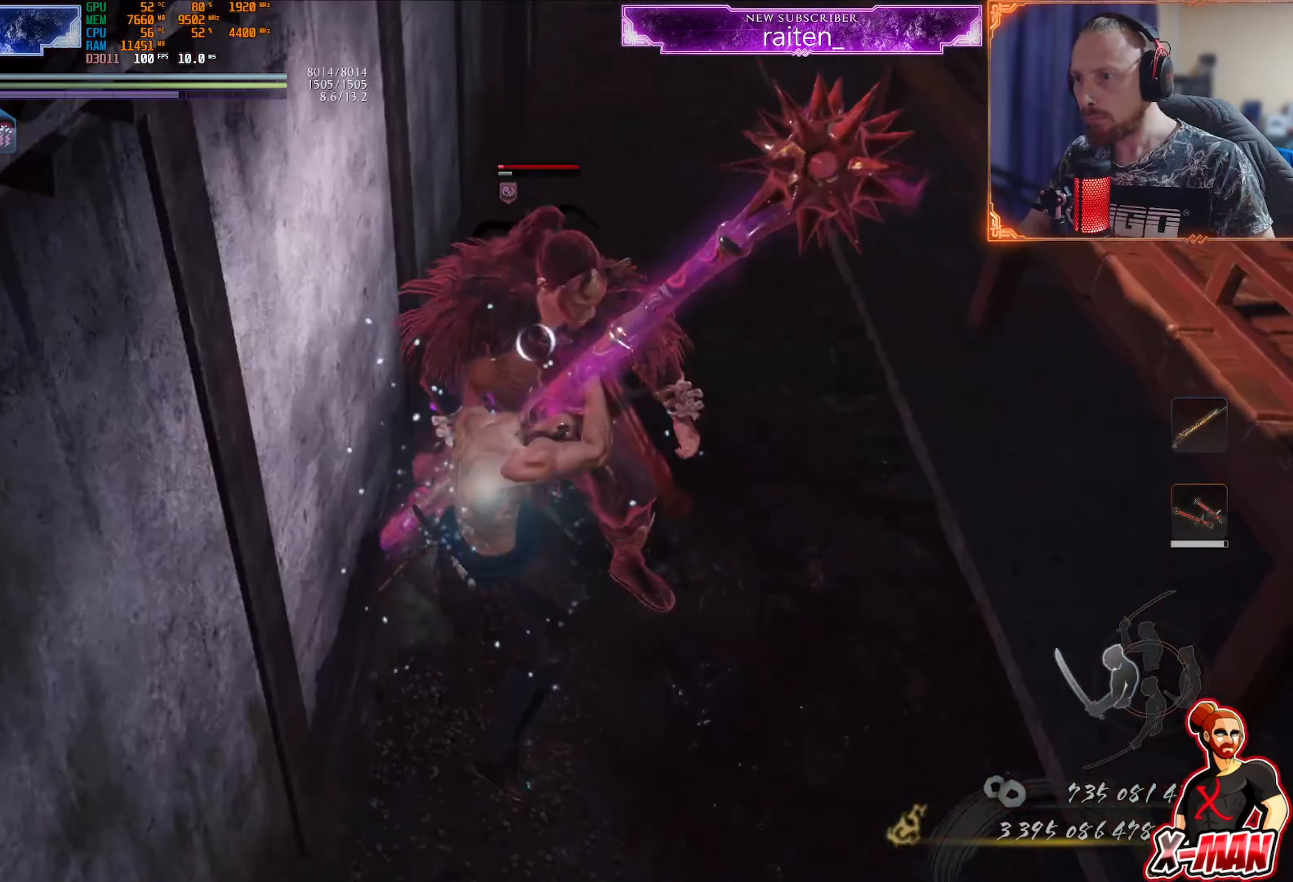
{"buttons": ["L1"], "left_stick": "up-right", "right_stick": "center", "events": [[34, "TRIANGLE", "up"]]}
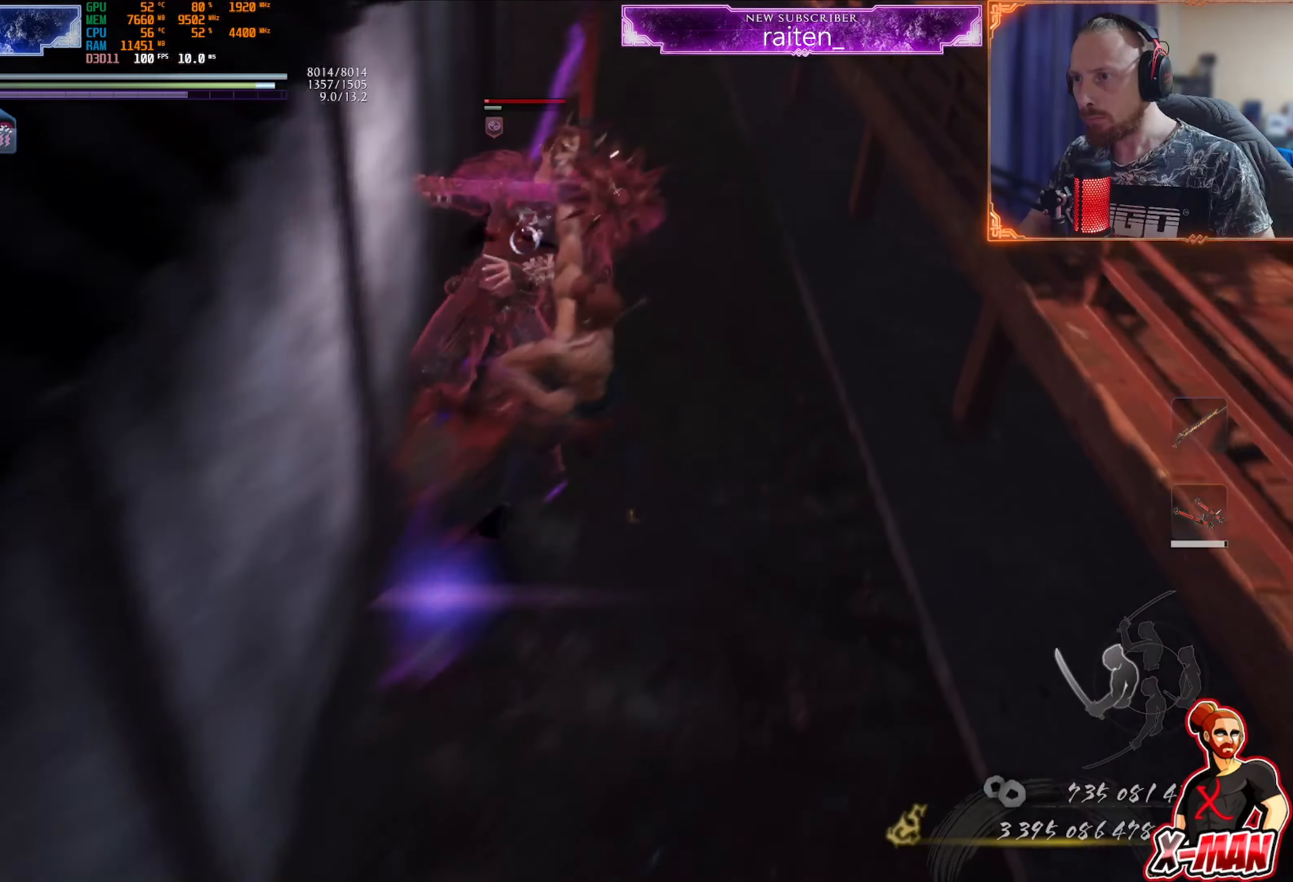
{"buttons": ["TRIANGLE", "L1"], "left_stick": "up-right", "right_stick": "center", "events": [[33, "L1", "up"], [50, "left_stick", "center"], [100, "R1", "down"], [133, "L1", "down"], [133, "TRIANGLE", "down"], [167, "left_stick", "up-right"], [217, "R1", "up"], [217, "TRIANGLE", "up"], [283, "TRIANGLE", "down"], [367, "TRIANGLE", "up"], [434, "TRIANGLE", "down"]]}
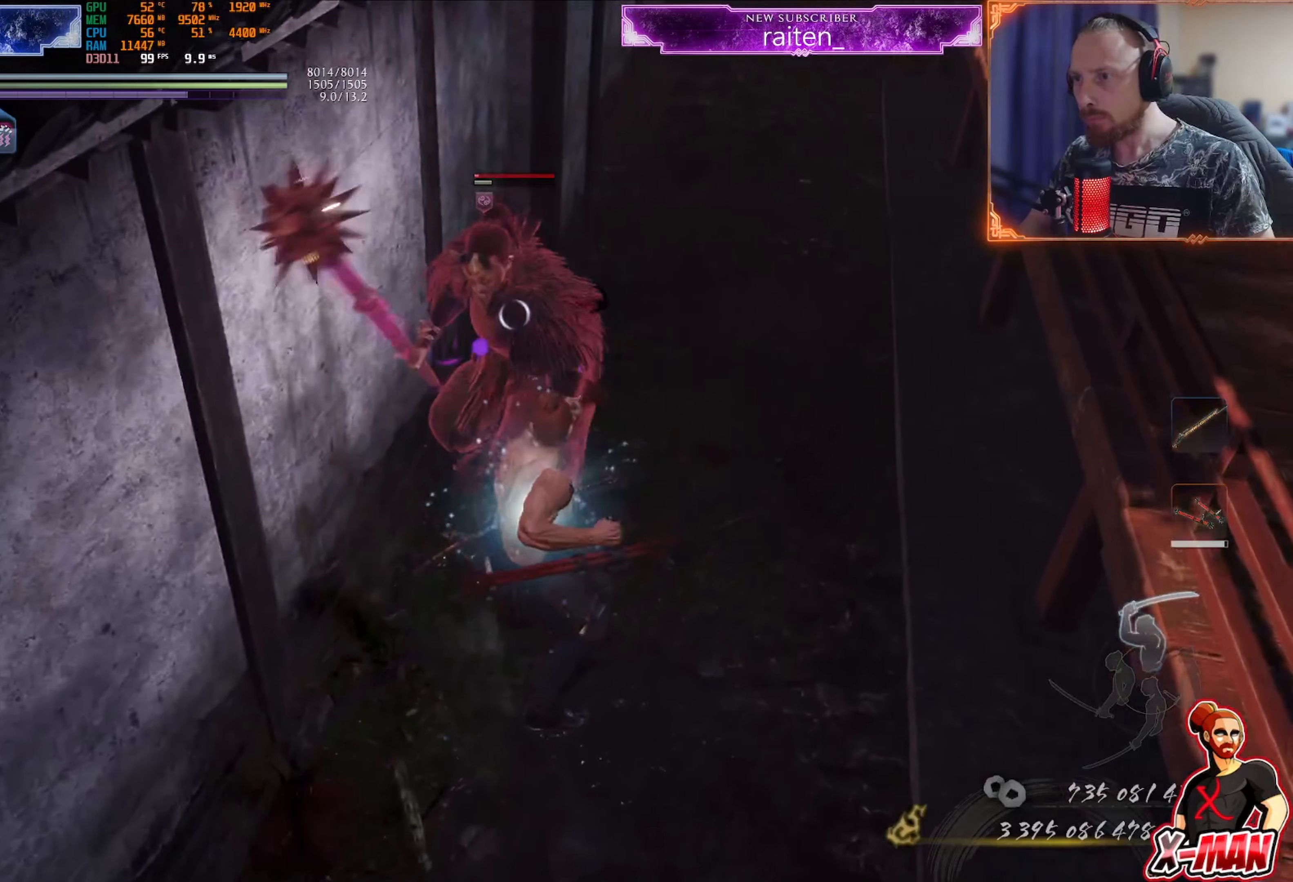
{"buttons": ["TRIANGLE", "L1"], "left_stick": "up", "right_stick": "center", "events": [[17, "left_stick", "up"]]}
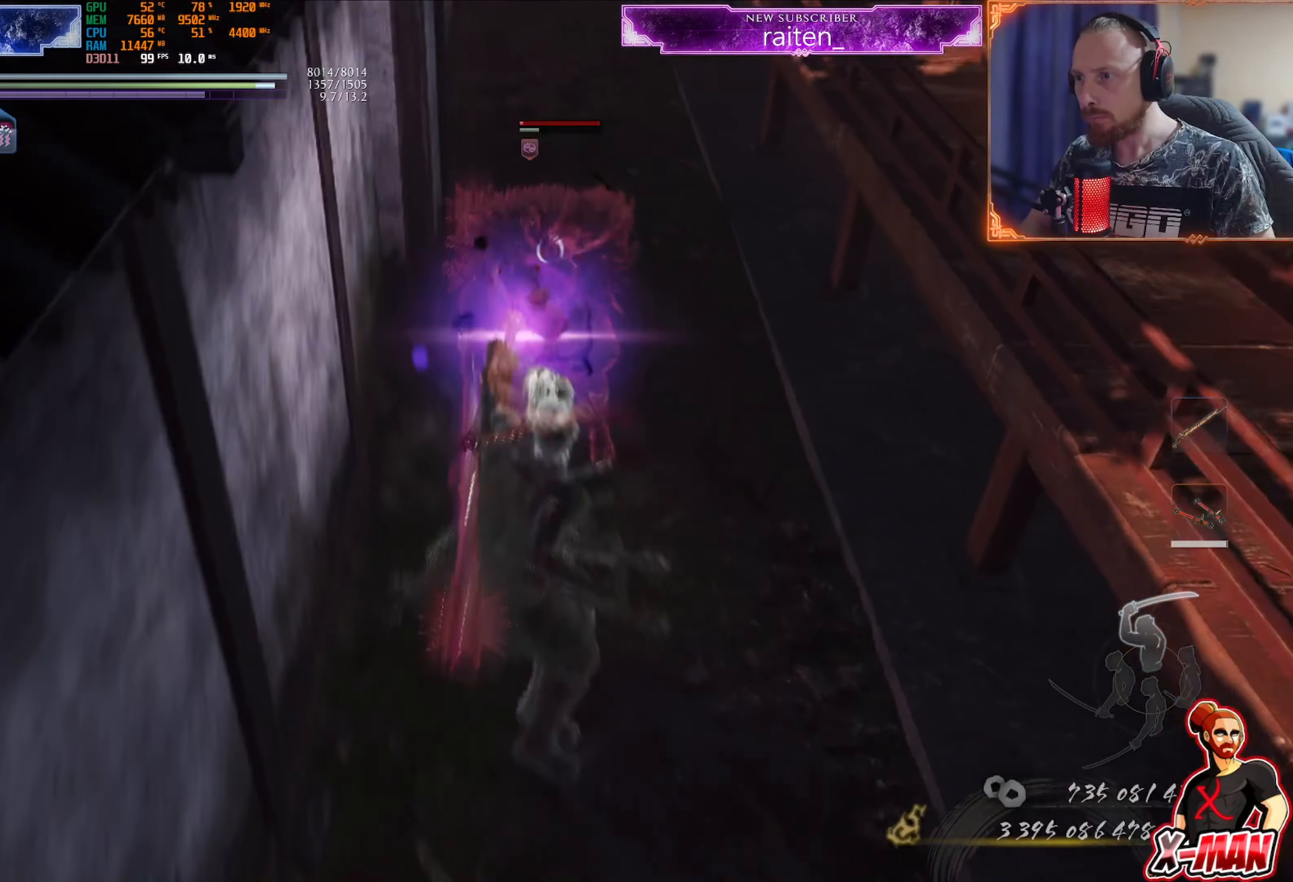
{"buttons": ["L1"], "left_stick": "up", "right_stick": "center", "events": [[100, "TRIANGLE", "up"], [150, "L1", "up"], [167, "left_stick", "center"], [200, "R1", "down"], [217, "SQUARE", "down"], [267, "L1", "down"], [284, "left_stick", "up"], [300, "R1", "up"], [300, "SQUARE", "up"], [384, "TRIANGLE", "down"], [501, "TRIANGLE", "up"]]}
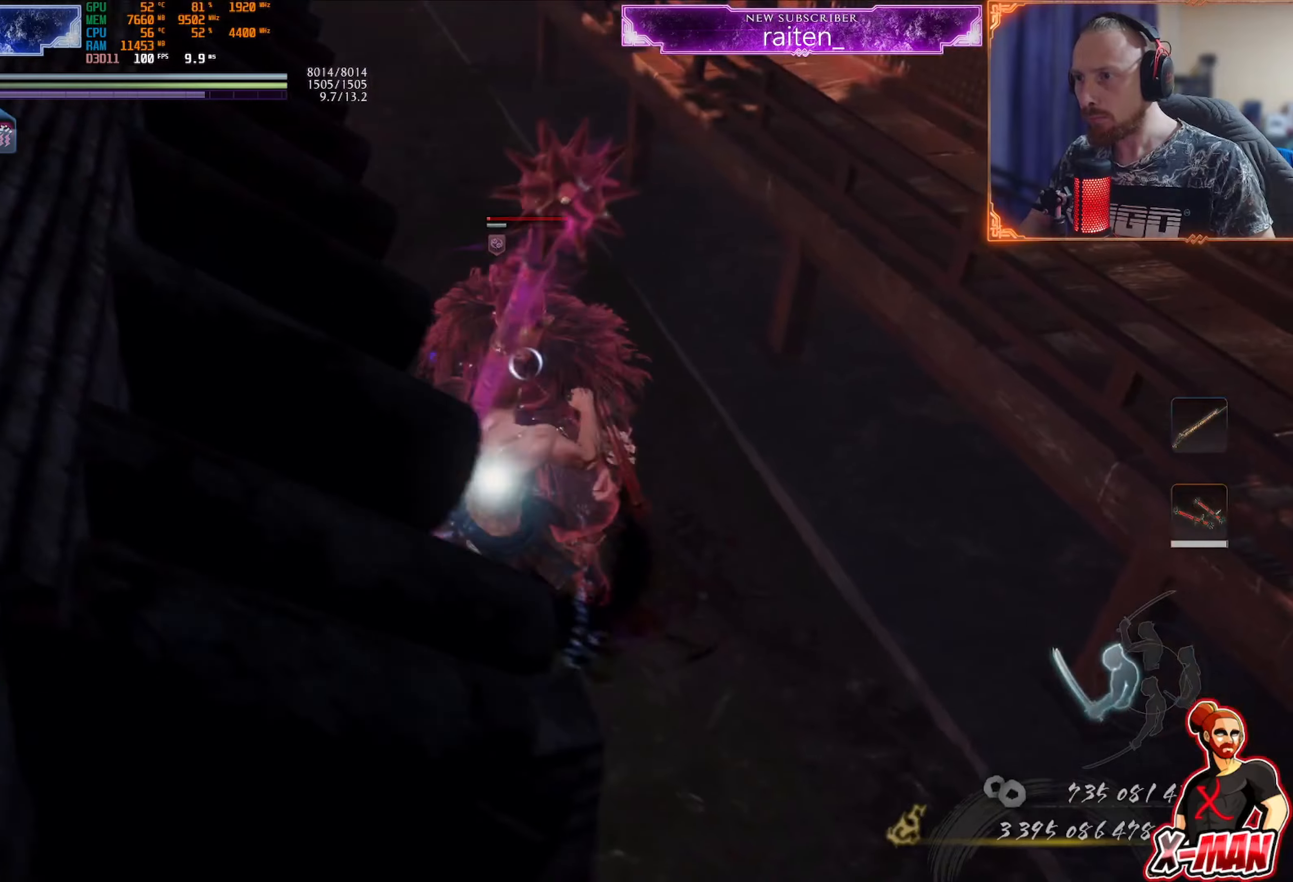
{"buttons": [], "left_stick": "center", "right_stick": "center", "events": [[467, "L1", "up"], [483, "left_stick", "center"]]}
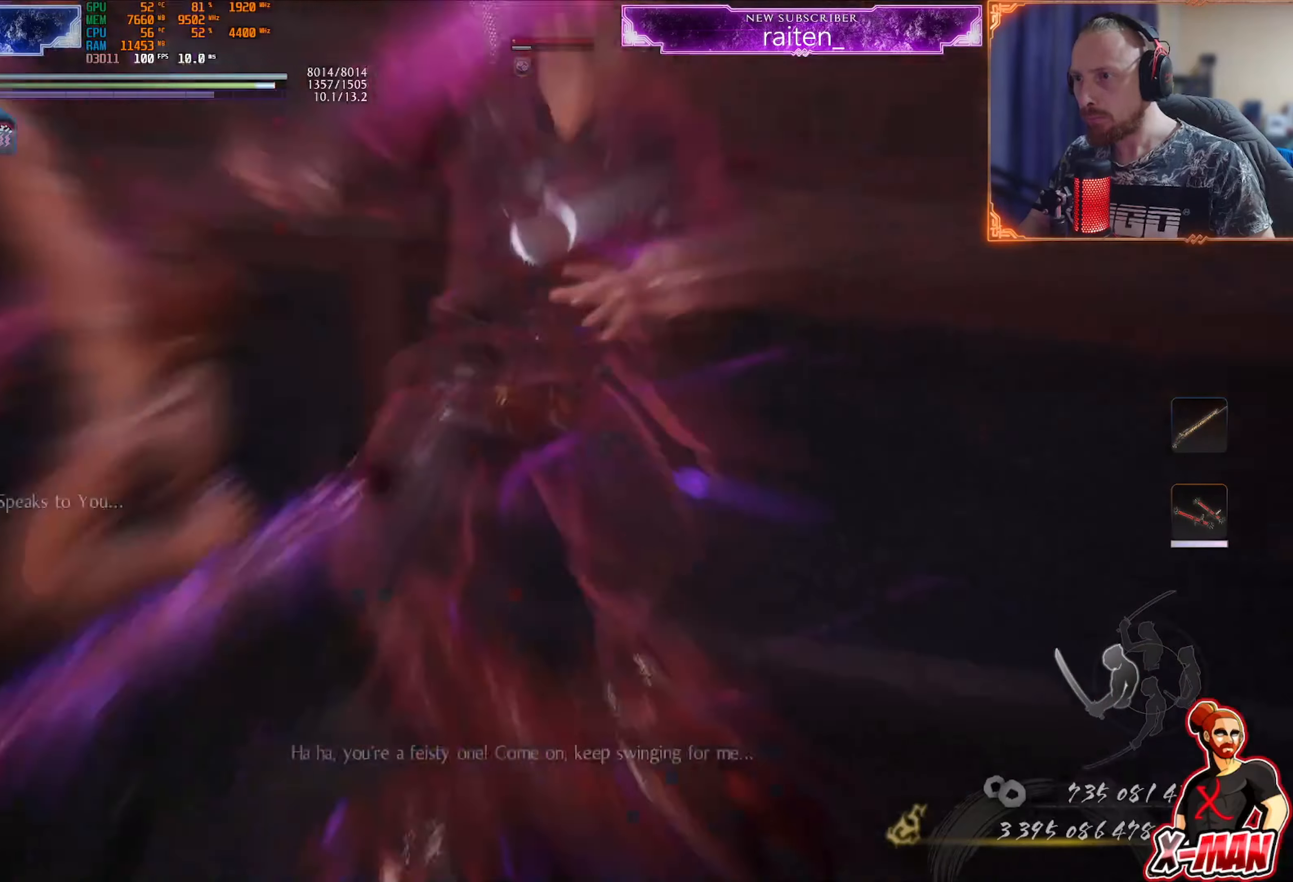
{"buttons": ["L1"], "left_stick": "up", "right_stick": "center", "events": [[33, "R1", "down"], [83, "L1", "down"], [83, "TRIANGLE", "down"], [100, "left_stick", "up"], [134, "TRIANGLE", "up"], [150, "R1", "up"], [217, "TRIANGLE", "down"], [300, "TRIANGLE", "up"], [367, "TRIANGLE", "down"], [451, "TRIANGLE", "up"]]}
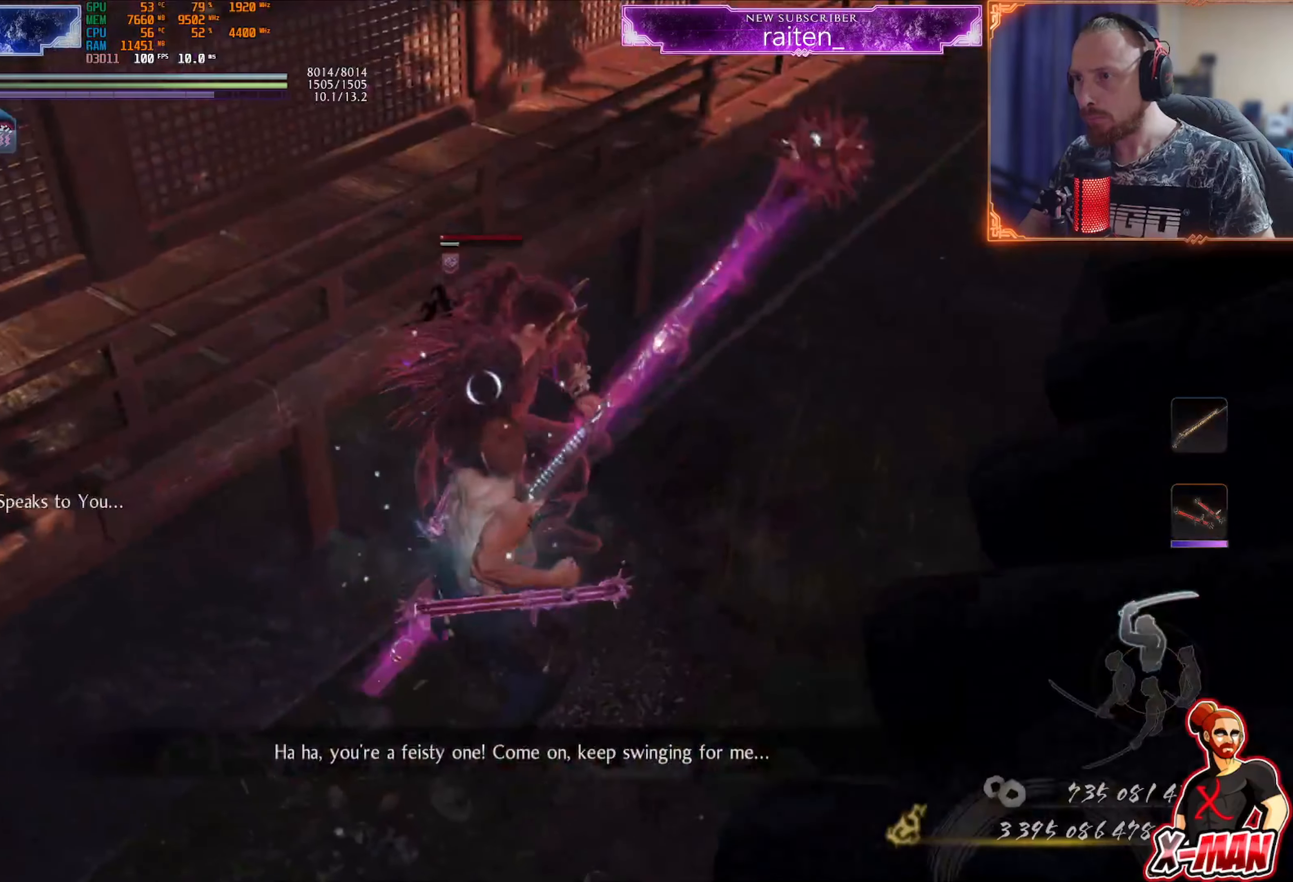
{"buttons": ["L1"], "left_stick": "up", "right_stick": "center", "events": []}
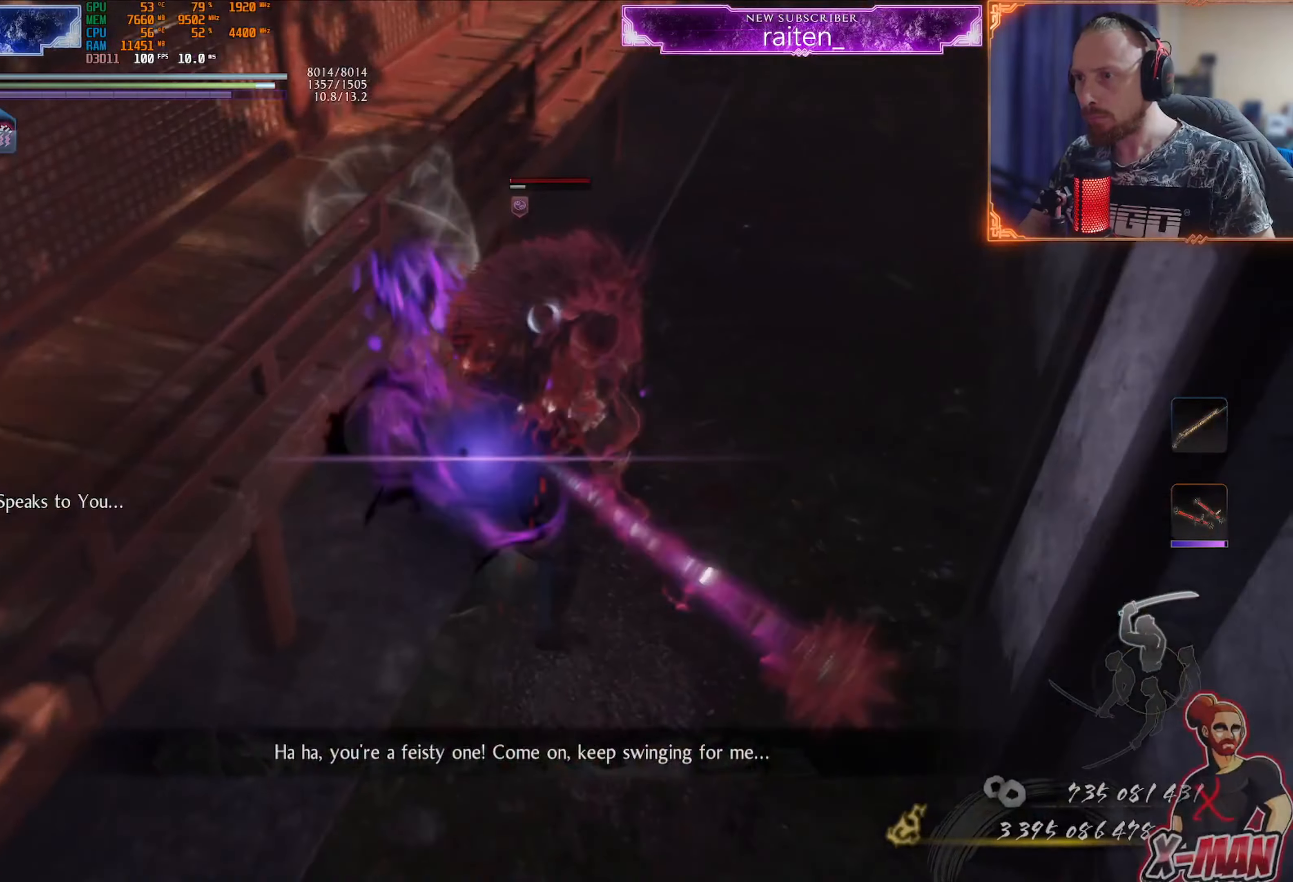
{"buttons": ["L1"], "left_stick": "up", "right_stick": "center", "events": [[50, "left_stick", "center"], [67, "L1", "up"], [83, "R1", "down"], [100, "SQUARE", "down"], [167, "L1", "down"], [184, "SQUARE", "up"], [184, "left_stick", "up"], [217, "R1", "up"], [267, "TRIANGLE", "down"], [367, "TRIANGLE", "up"]]}
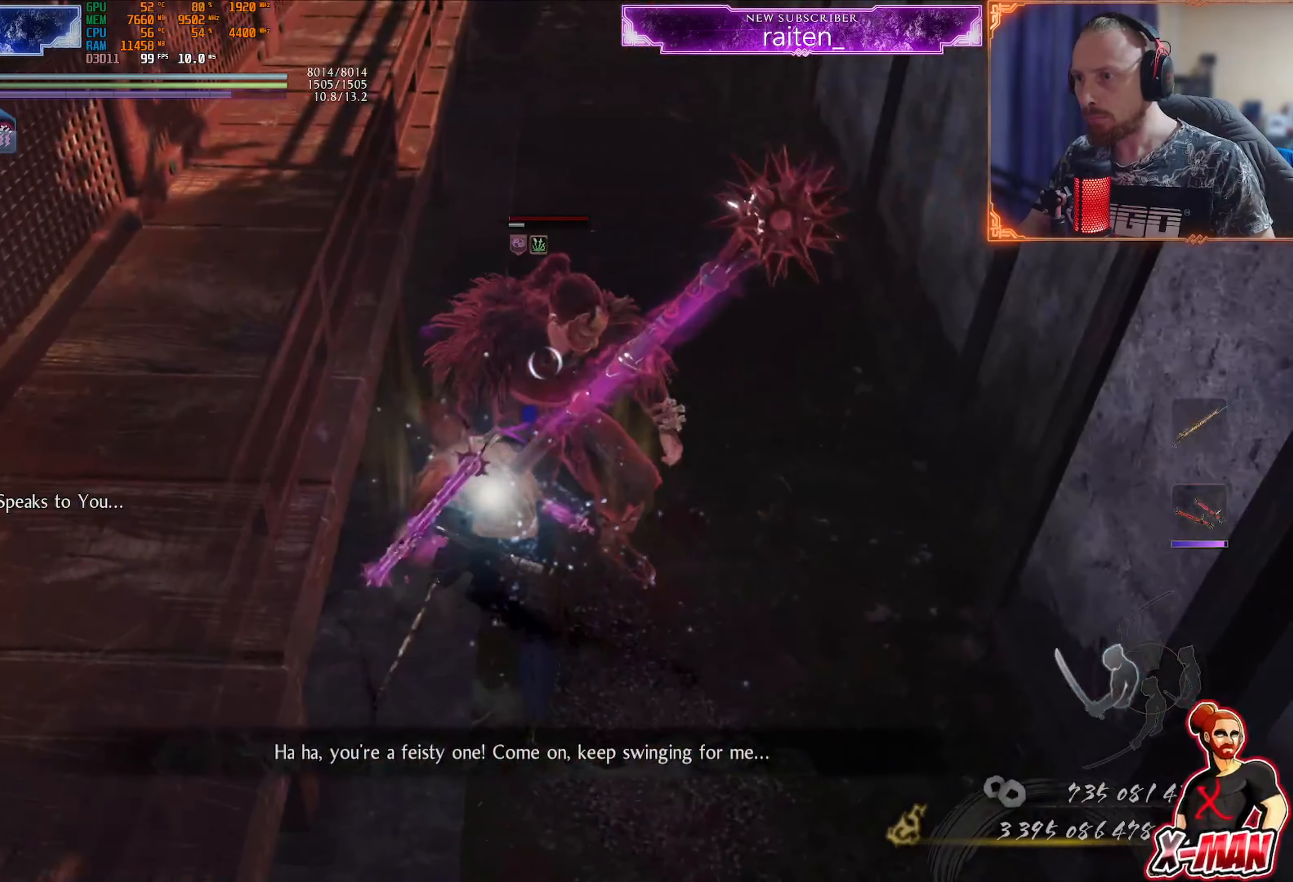
{"buttons": ["L1"], "left_stick": "up", "right_stick": "center", "events": [[333, "L1", "up"], [333, "left_stick", "center"], [367, "R1", "down"], [400, "TRIANGLE", "down"], [450, "L1", "down"], [467, "left_stick", "up"], [483, "TRIANGLE", "up"], [500, "R1", "up"]]}
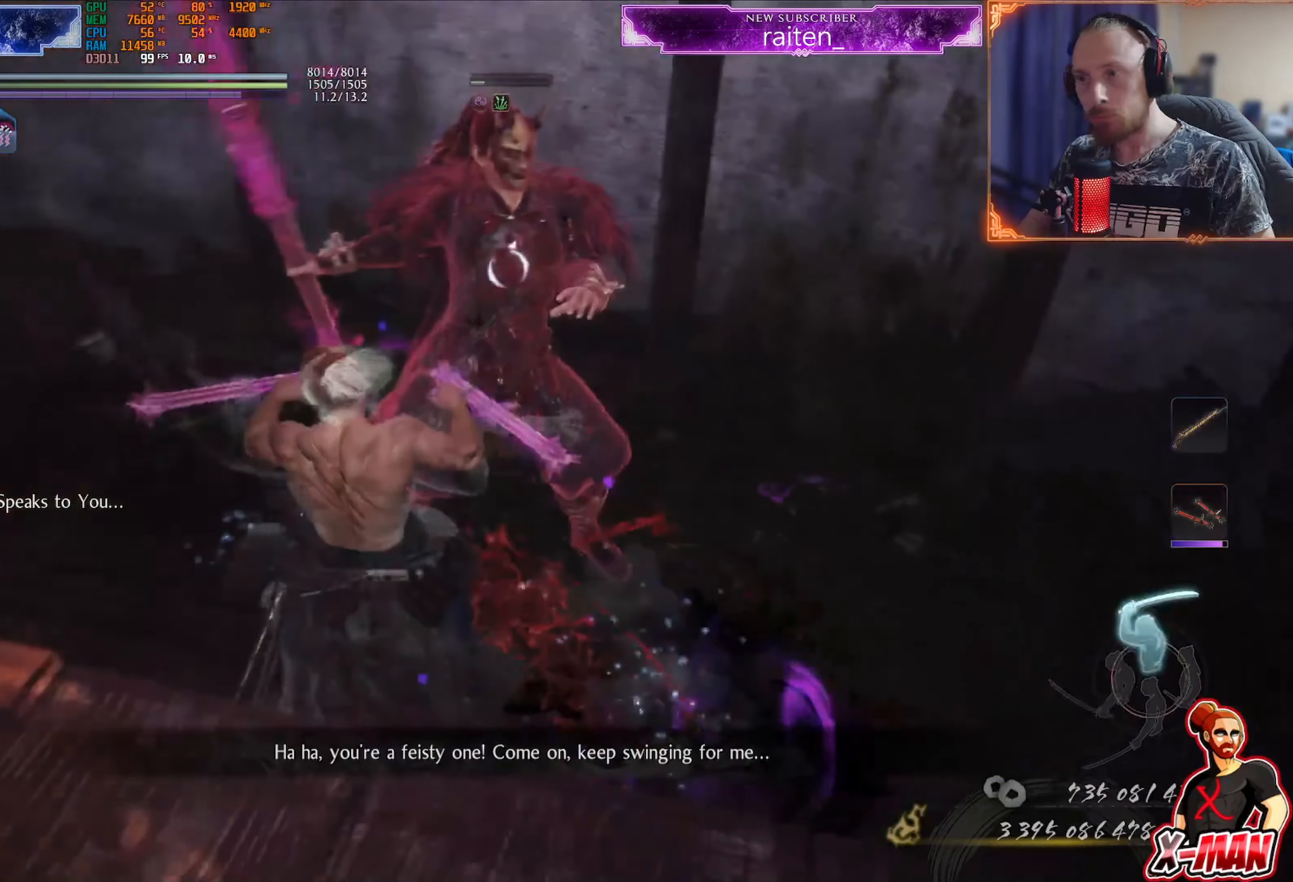
{"buttons": ["L1"], "left_stick": "up", "right_stick": "center", "events": [[100, "TRIANGLE", "down"], [167, "TRIANGLE", "up"], [217, "TRIANGLE", "down"], [284, "TRIANGLE", "up"], [367, "TRIANGLE", "down"], [451, "TRIANGLE", "up"]]}
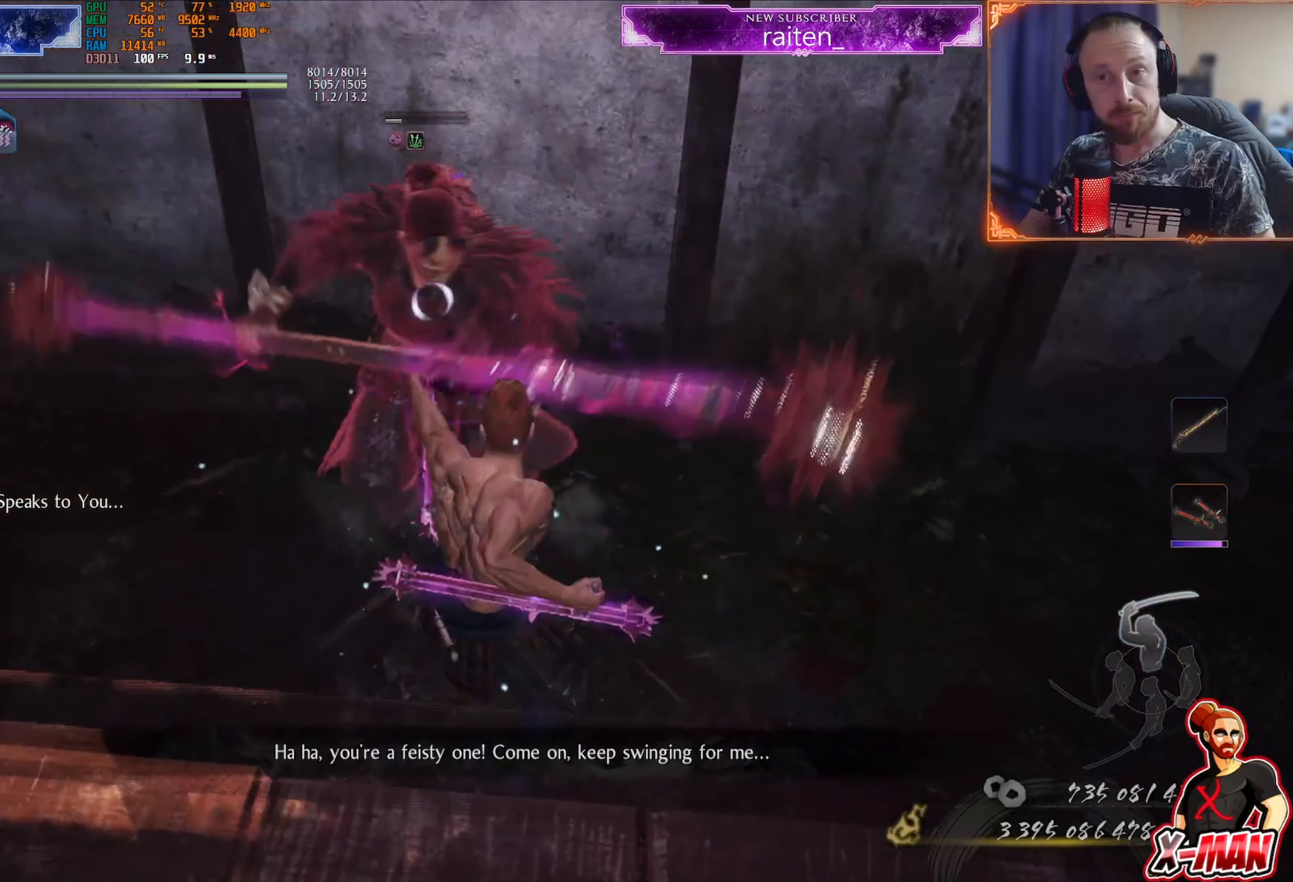
{"buttons": ["TRIANGLE", "R1"], "left_stick": "up", "right_stick": "center", "events": [[317, "R1", "down"], [333, "L1", "up"], [333, "TRIANGLE", "down"], [400, "TRIANGLE", "up"], [483, "TRIANGLE", "down"]]}
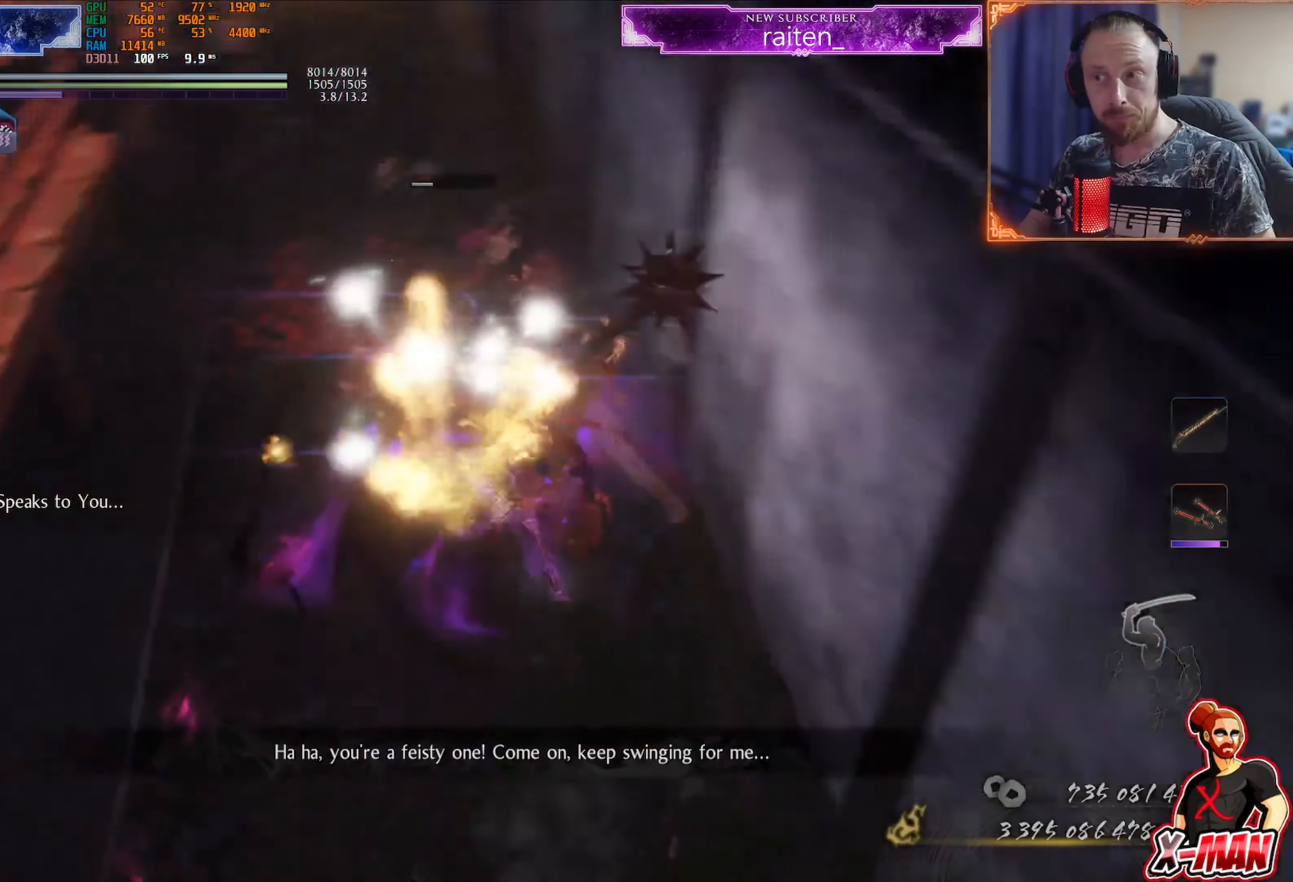
{"buttons": [], "left_stick": "center", "right_stick": "center", "events": [[67, "TRIANGLE", "up"], [150, "TRIANGLE", "down"], [200, "TRIANGLE", "up"], [250, "R1", "up"], [300, "left_stick", "center"]]}
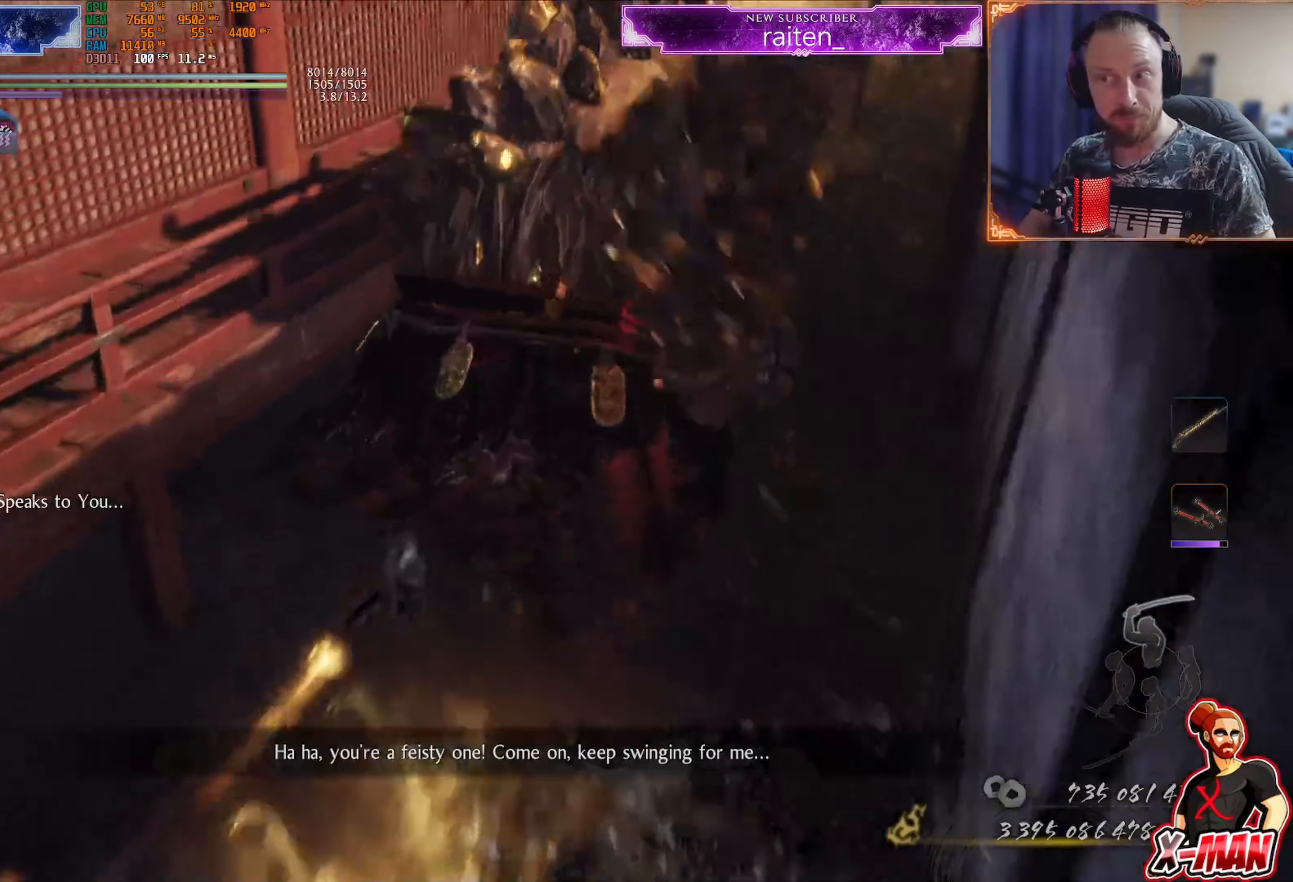
{"buttons": [], "left_stick": "down-left", "right_stick": "up-left", "events": [[117, "R1", "down"], [167, "CROSS", "down"], [284, "CROSS", "up"], [300, "left_stick", "down-left"], [317, "R1", "up"], [367, "L1", "down"], [434, "right_stick", "up-left"], [500, "L1", "up"]]}
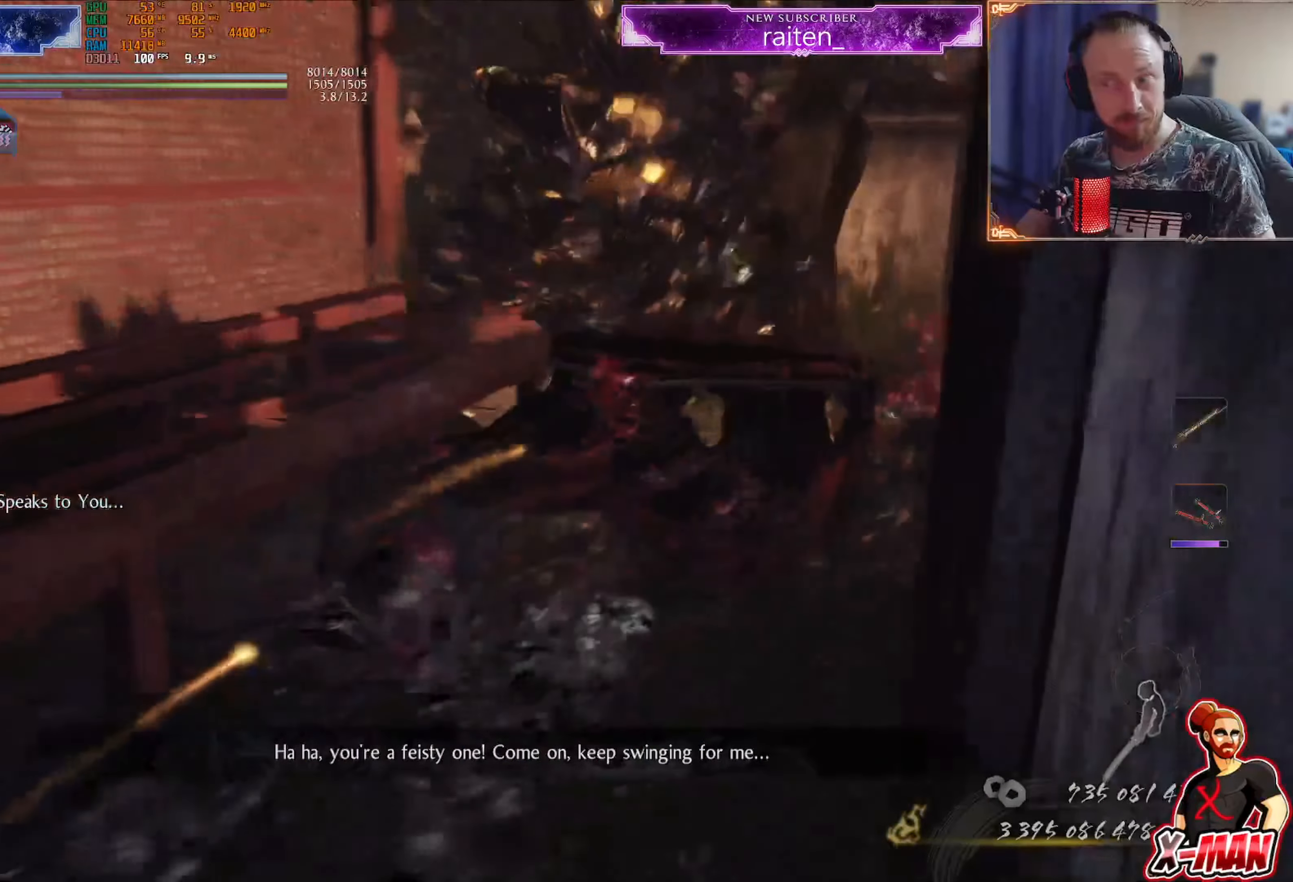
{"buttons": [], "left_stick": "center", "right_stick": "center", "events": [[67, "R1", "down"], [100, "left_stick", "center"], [217, "right_stick", "center"], [267, "R1", "up"]]}
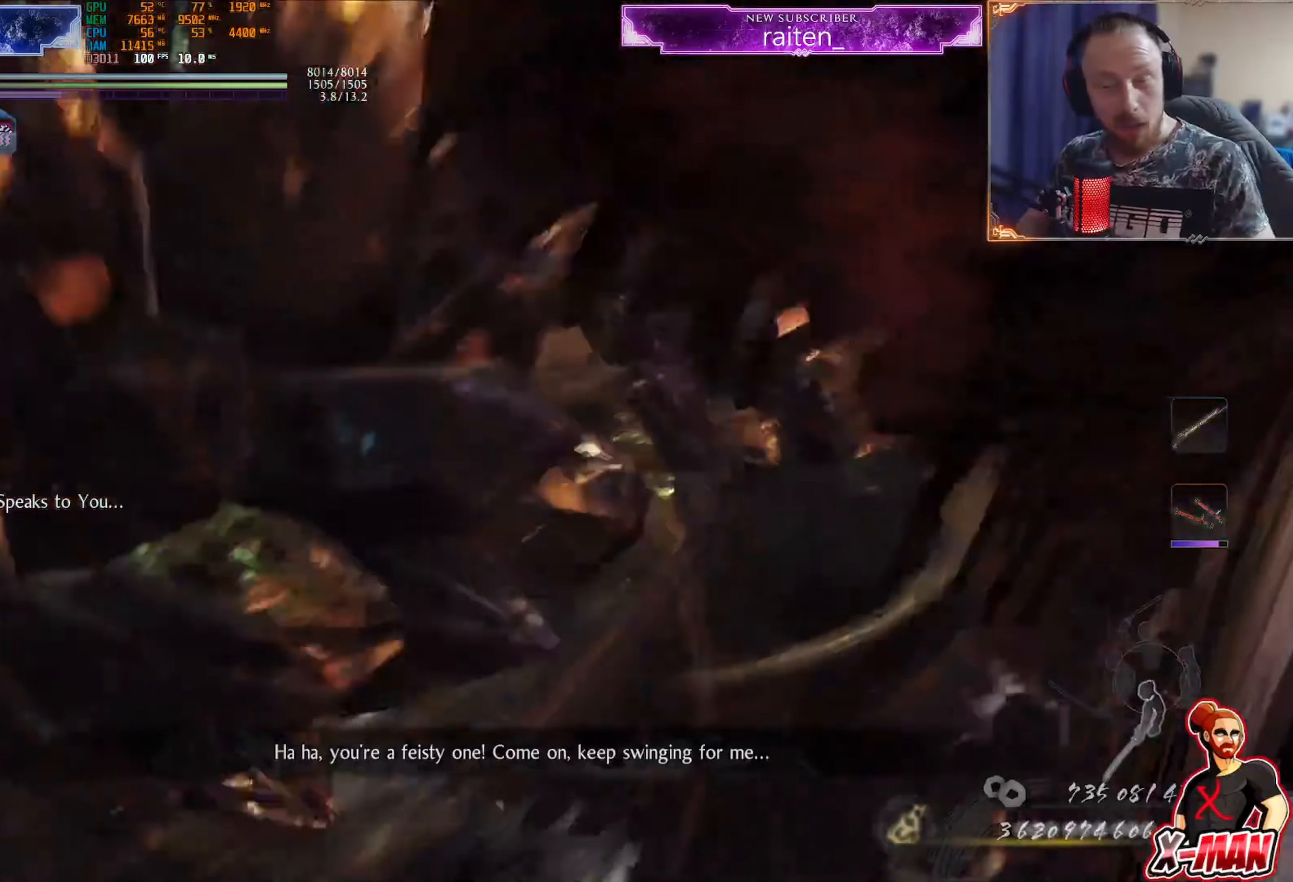
{"buttons": [], "left_stick": "center", "right_stick": "left", "events": [[134, "R1", "down"], [200, "CROSS", "down"], [267, "CROSS", "up"], [300, "R1", "up"], [417, "right_stick", "left"]]}
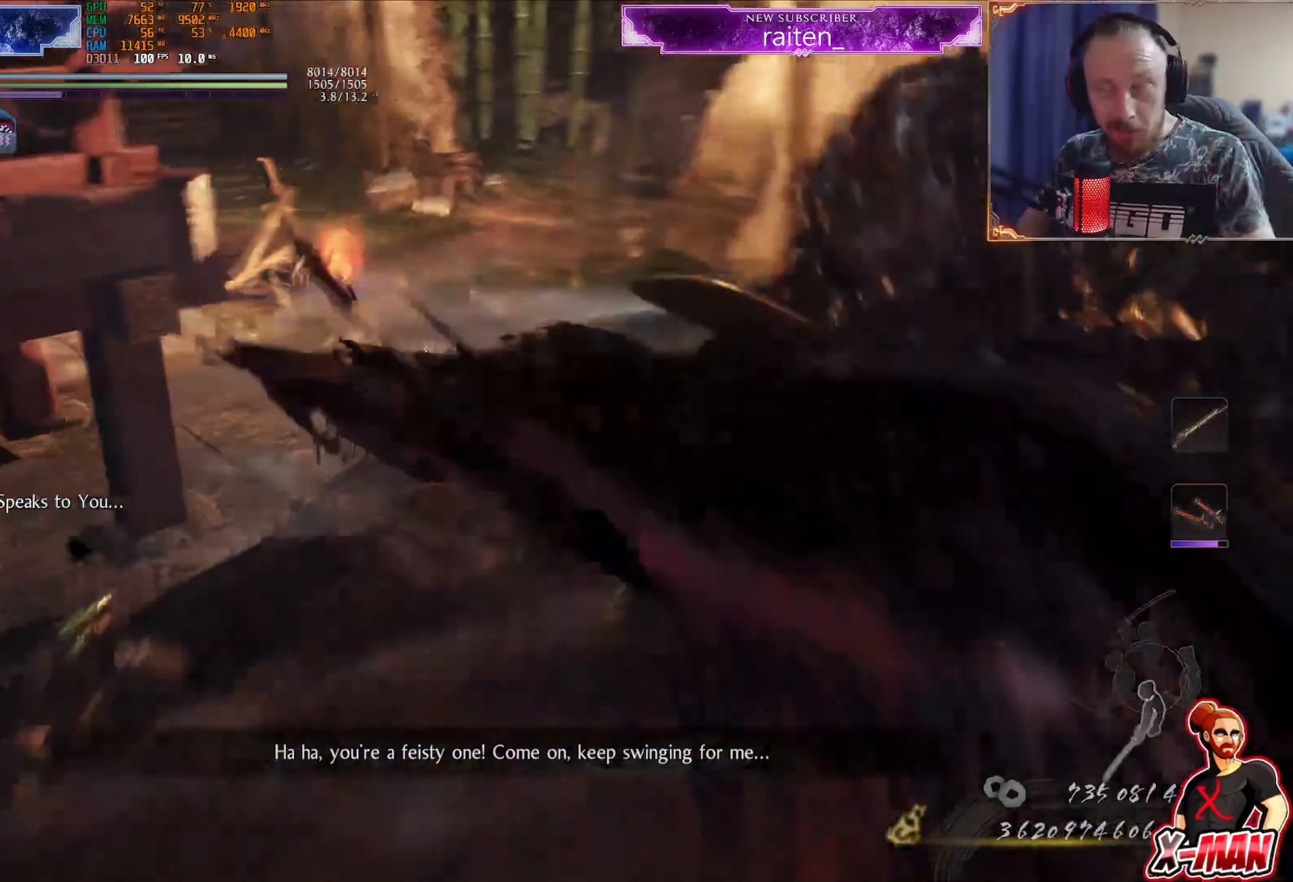
{"buttons": ["CROSS", "R1"], "left_stick": "center", "right_stick": "center", "events": [[217, "right_stick", "center"], [433, "R1", "down"], [483, "CROSS", "down"]]}
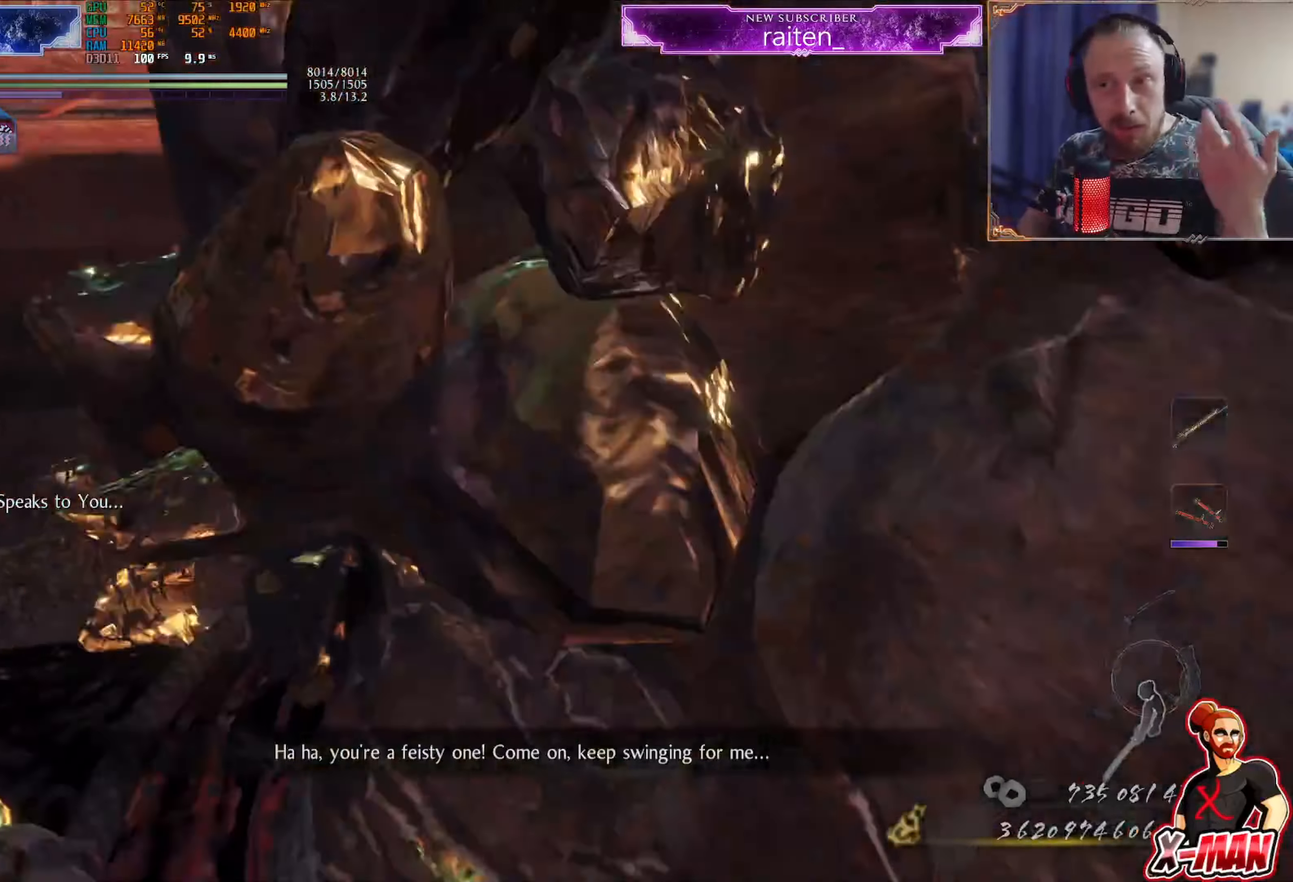
{"buttons": [], "left_stick": "center", "right_stick": "center", "events": [[84, "CROSS", "up"], [134, "R1", "up"], [234, "right_stick", "up-left"], [334, "right_stick", "center"]]}
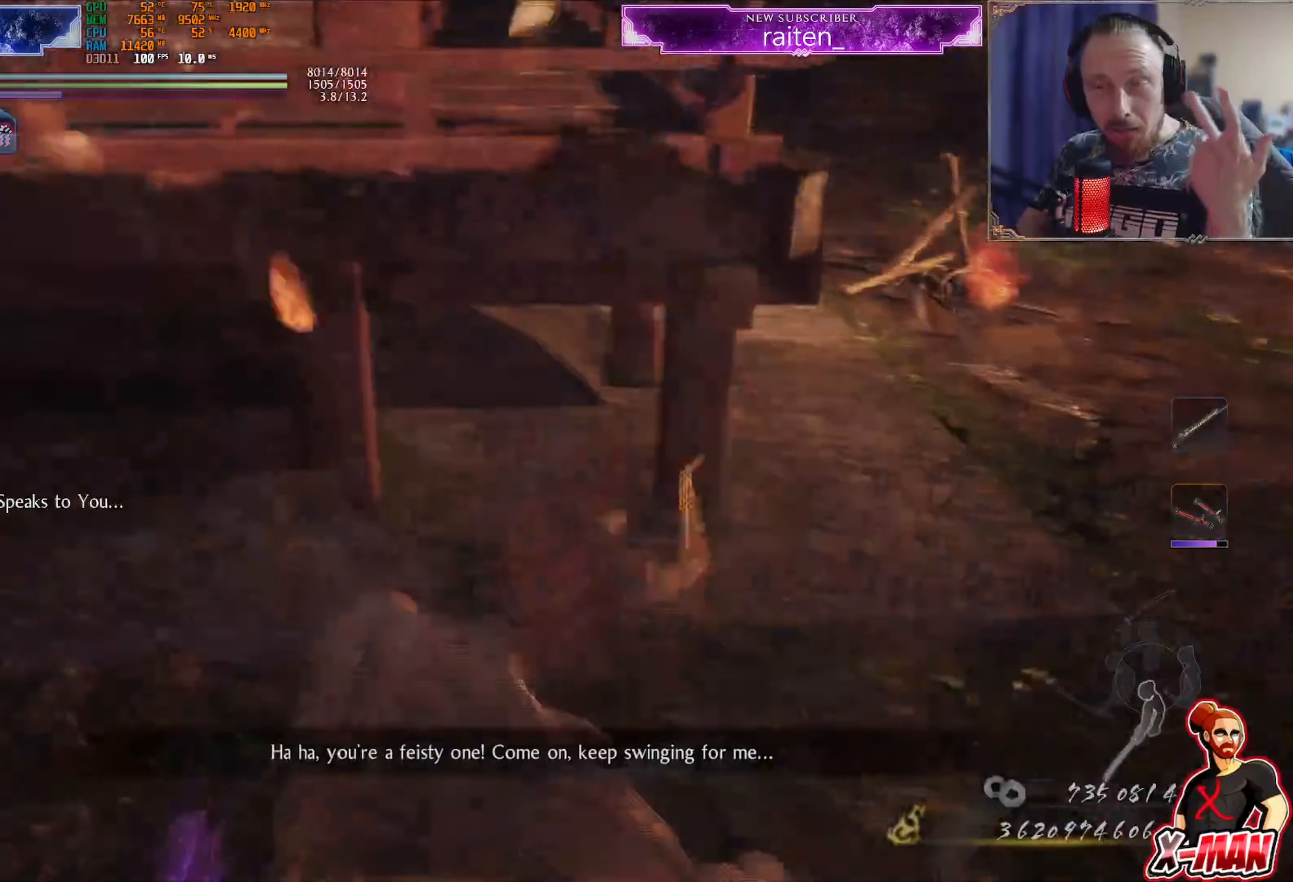
{"buttons": [], "left_stick": "center", "right_stick": "left", "events": [[116, "right_stick", "up-left"], [200, "right_stick", "center"], [417, "right_stick", "left"]]}
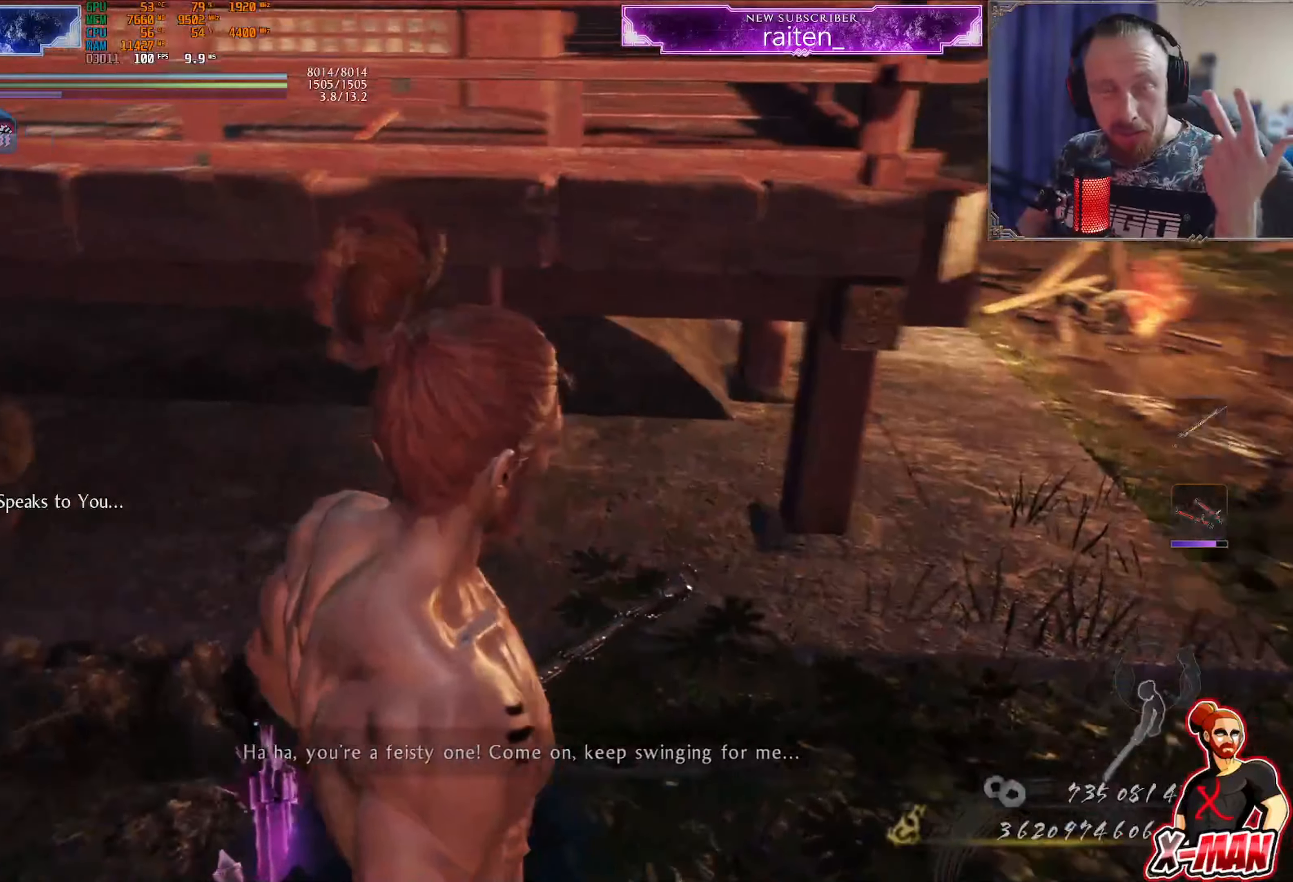
{"buttons": [], "left_stick": "center", "right_stick": "left", "events": [[34, "right_stick", "center"], [84, "R1", "down"], [184, "CROSS", "down"], [234, "CROSS", "up"], [300, "R1", "up"], [451, "right_stick", "left"]]}
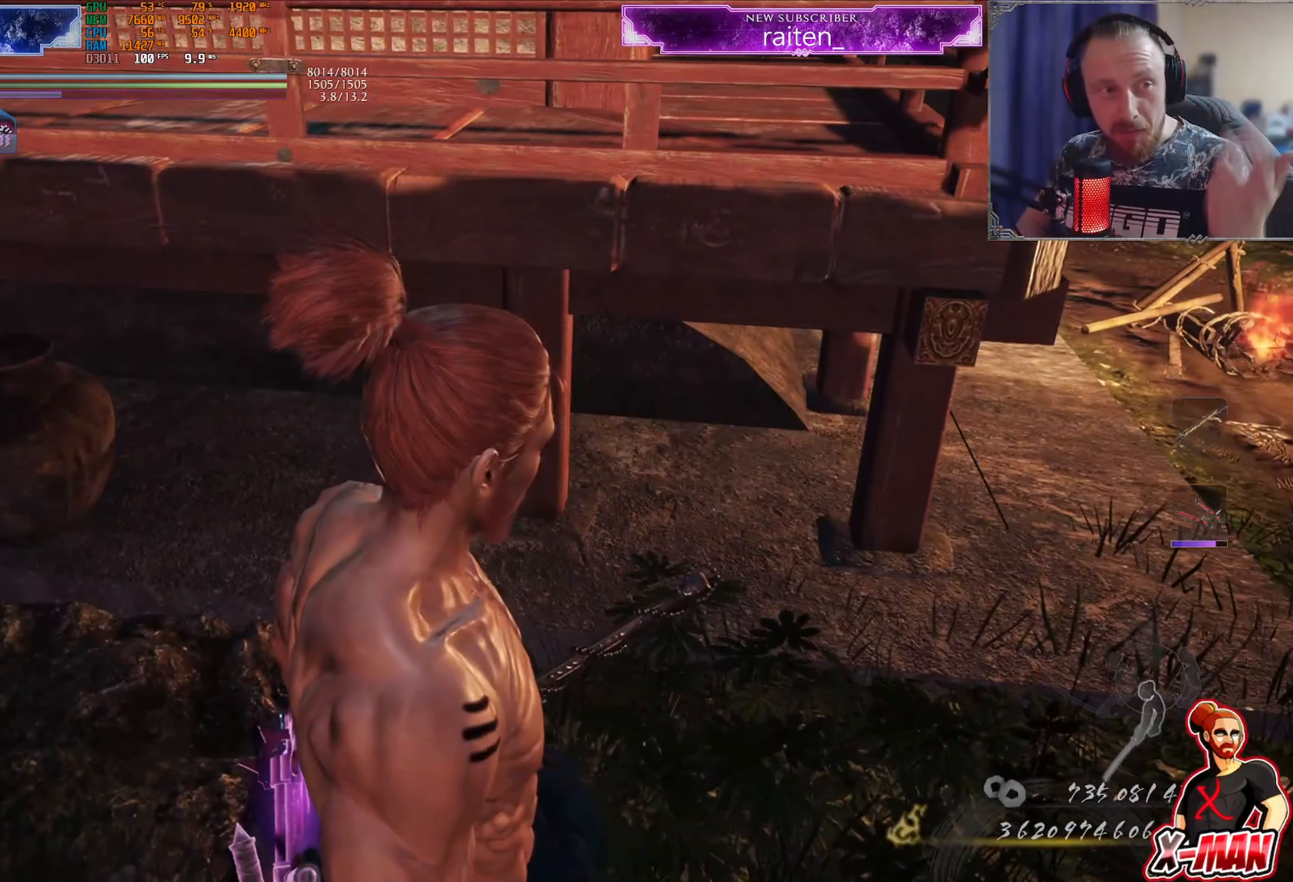
{"buttons": [], "left_stick": "up", "right_stick": "left", "events": [[16, "right_stick", "center"], [116, "R1", "down"], [150, "CROSS", "down"], [250, "CROSS", "up"], [300, "R1", "up"], [350, "right_stick", "left"], [450, "left_stick", "up"]]}
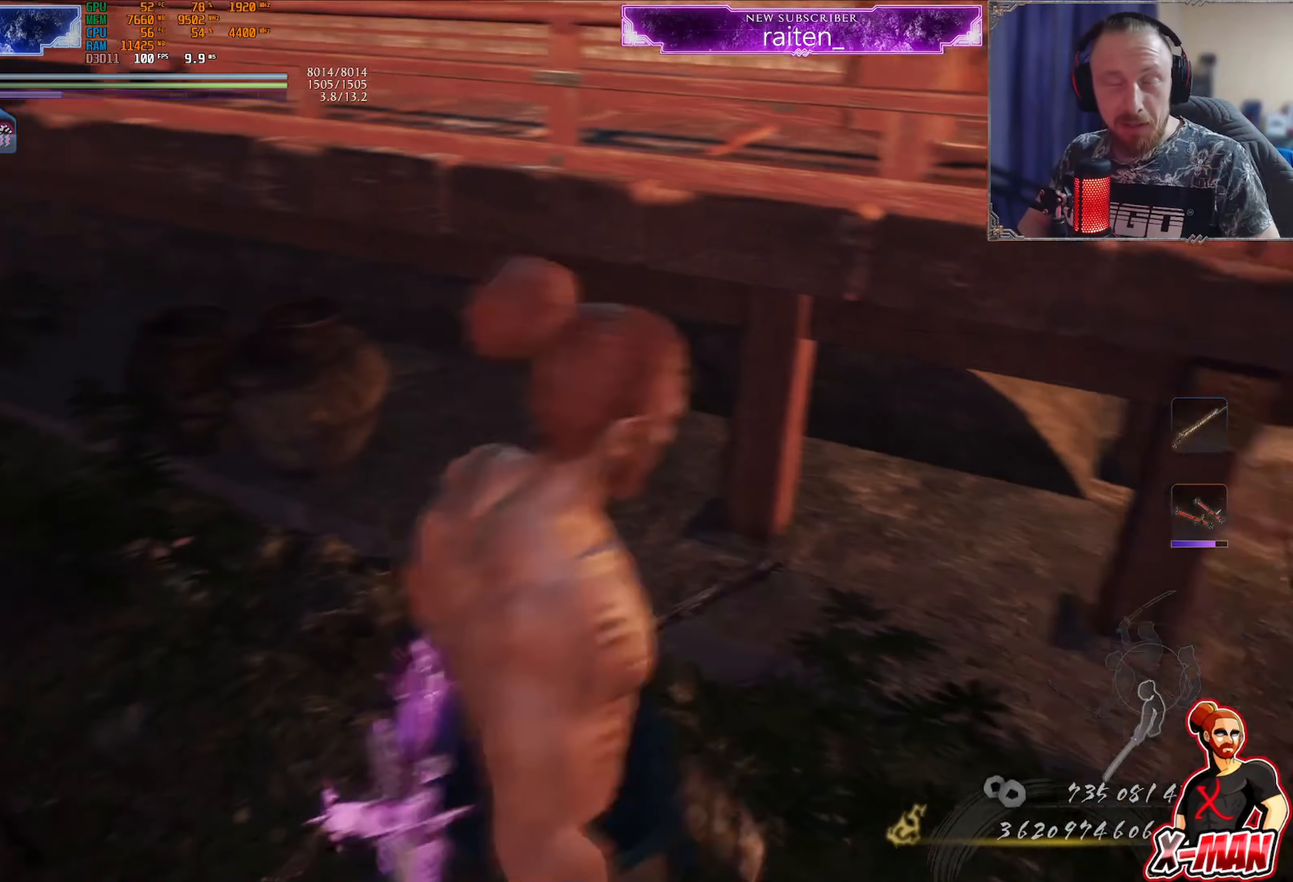
{"buttons": [], "left_stick": "up-left", "right_stick": "left", "events": [[50, "right_stick", "center"], [100, "L1", "down"], [134, "left_stick", "up-left"], [150, "CROSS", "down"], [217, "CROSS", "up"], [250, "L1", "up"], [300, "left_stick", "left"], [300, "right_stick", "left"], [451, "left_stick", "up"], [501, "left_stick", "up-left"]]}